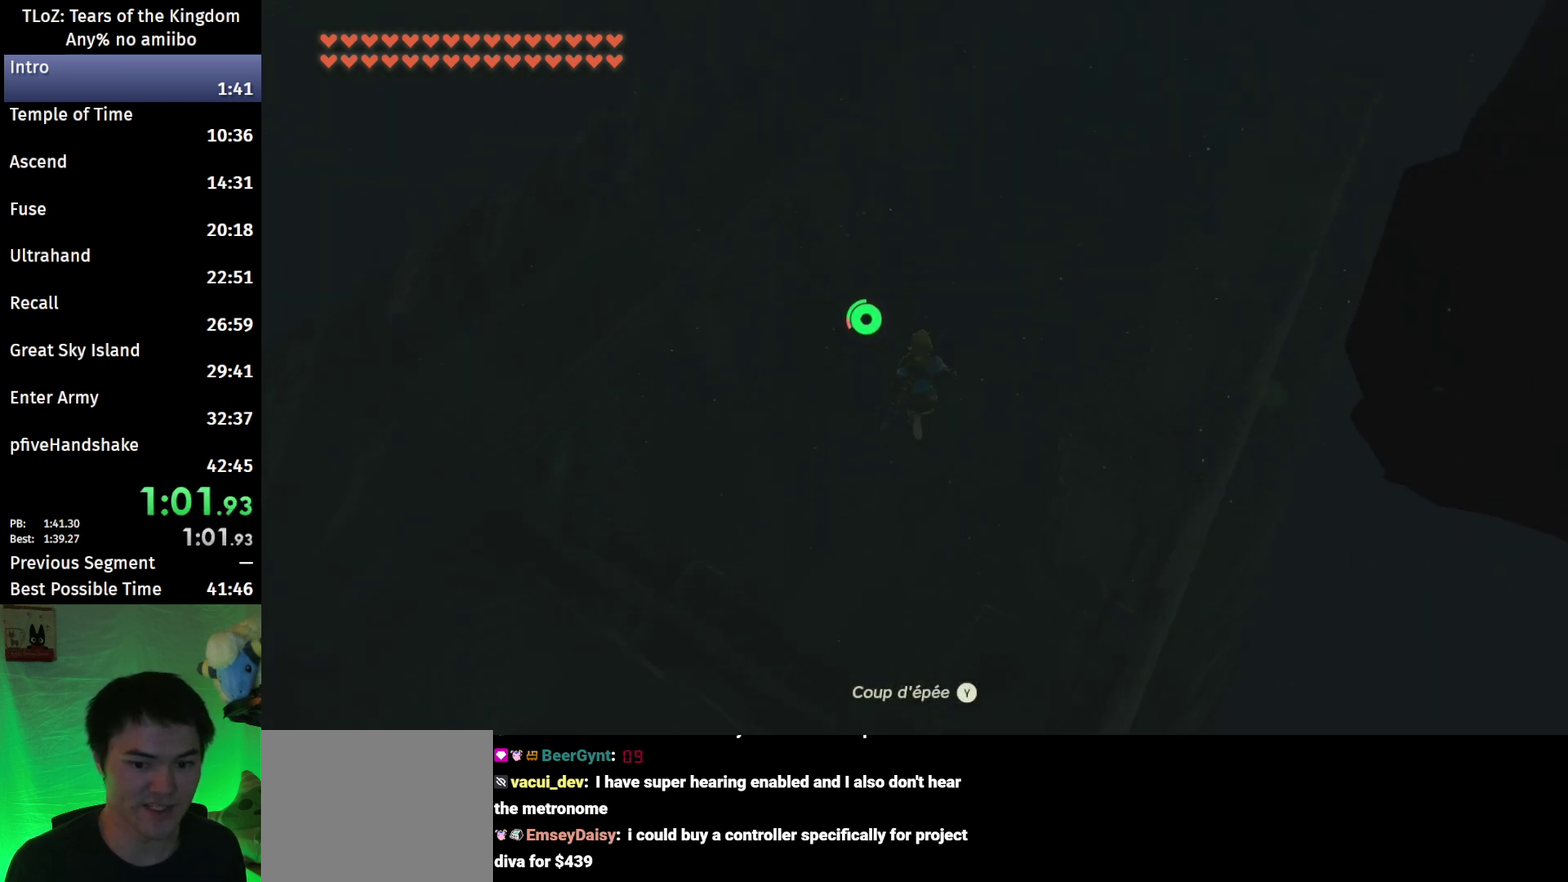
Gameplay with a controller (Nintendo layout); each line is a JSON object with the inputs held at the frame after it. "events" lists button and stick changes between this image and that frame as [ms after this image, input, new state], when the widget could be followed in between. This overlay highlights the sticks when they move; stick clicks (L3 R3) are not distinguishable. Not read: L3 R3.
{"buttons": [], "left_stick": "up", "right_stick": "center", "events": [[500, "B", "up"]]}
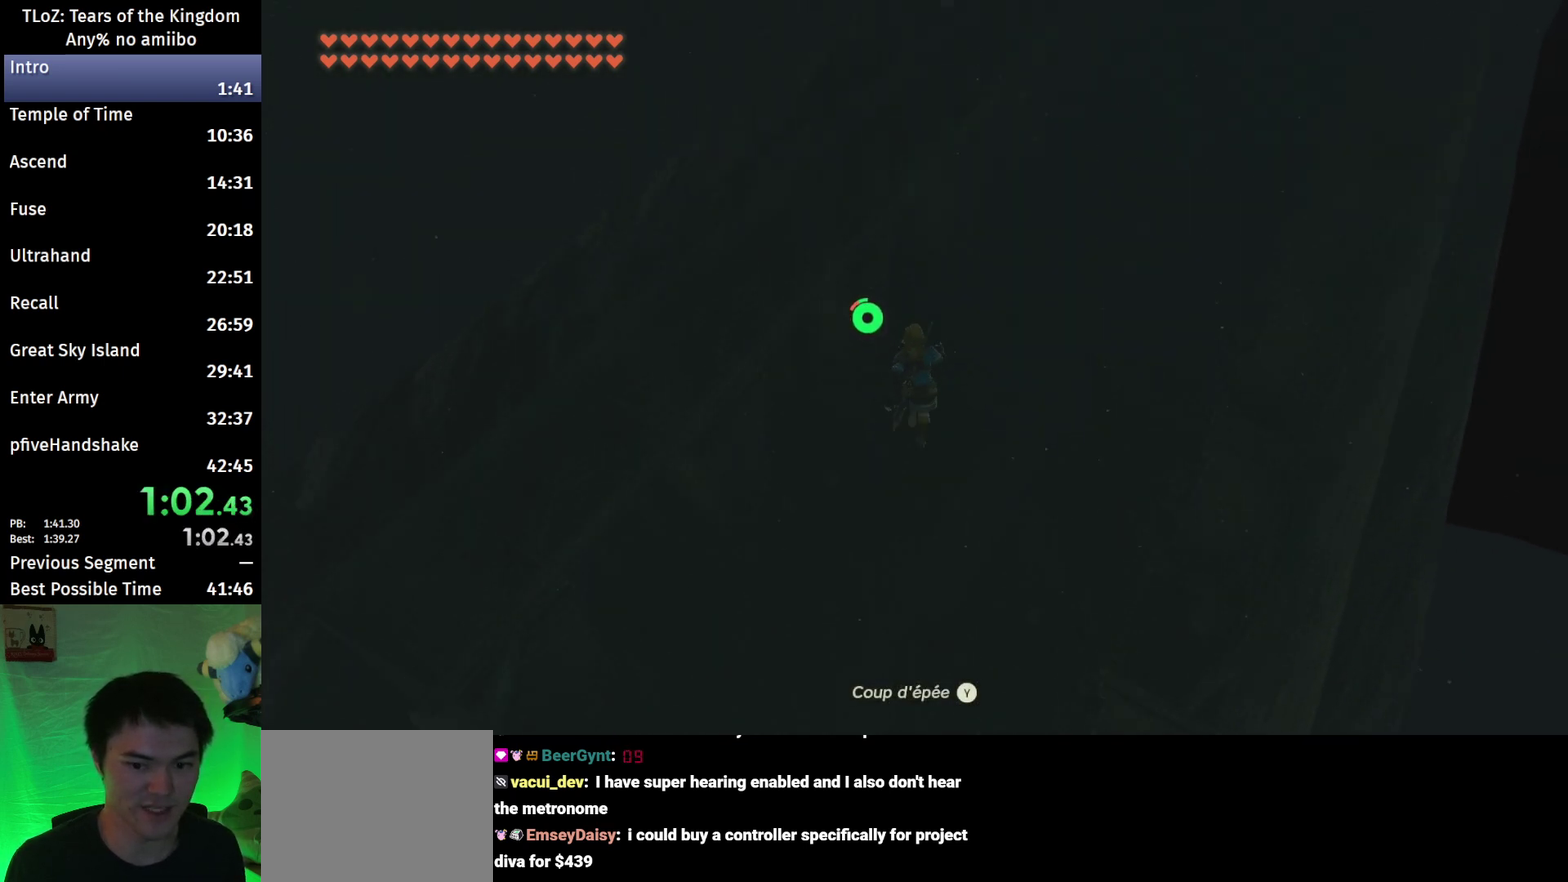
{"buttons": [], "left_stick": "up", "right_stick": "center", "events": [[267, "right_stick", "down"], [467, "right_stick", "center"]]}
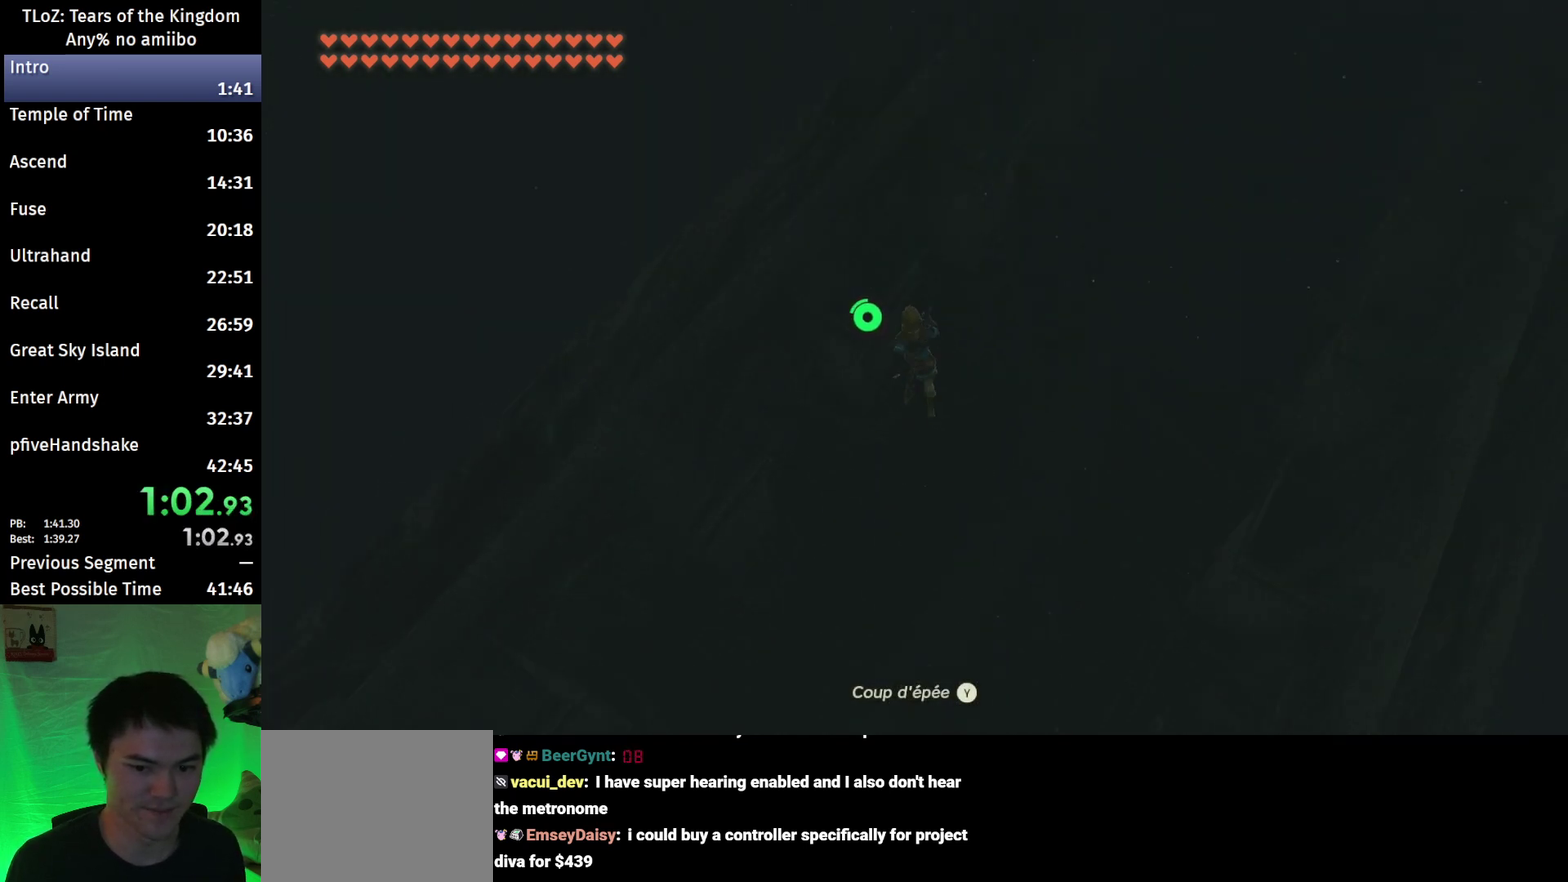
{"buttons": [], "left_stick": "up", "right_stick": "center", "events": [[133, "A", "down"], [233, "A", "up"], [433, "A", "down"], [500, "A", "up"]]}
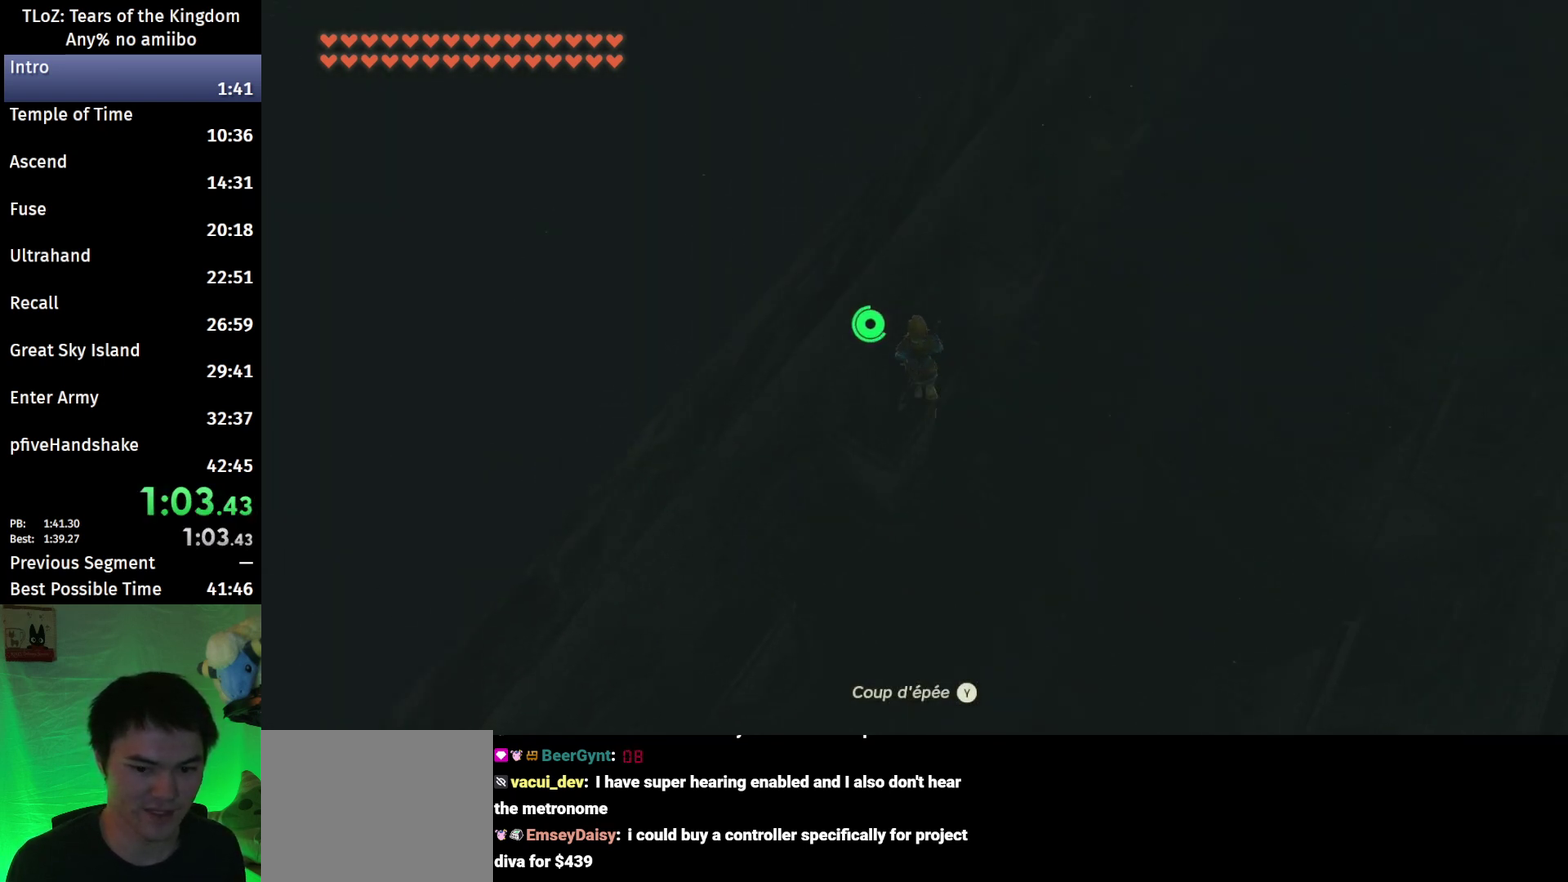
{"buttons": [], "left_stick": "up", "right_stick": "center", "events": [[67, "A", "down"], [133, "A", "up"], [233, "A", "down"], [300, "A", "up"], [367, "A", "down"], [467, "A", "up"]]}
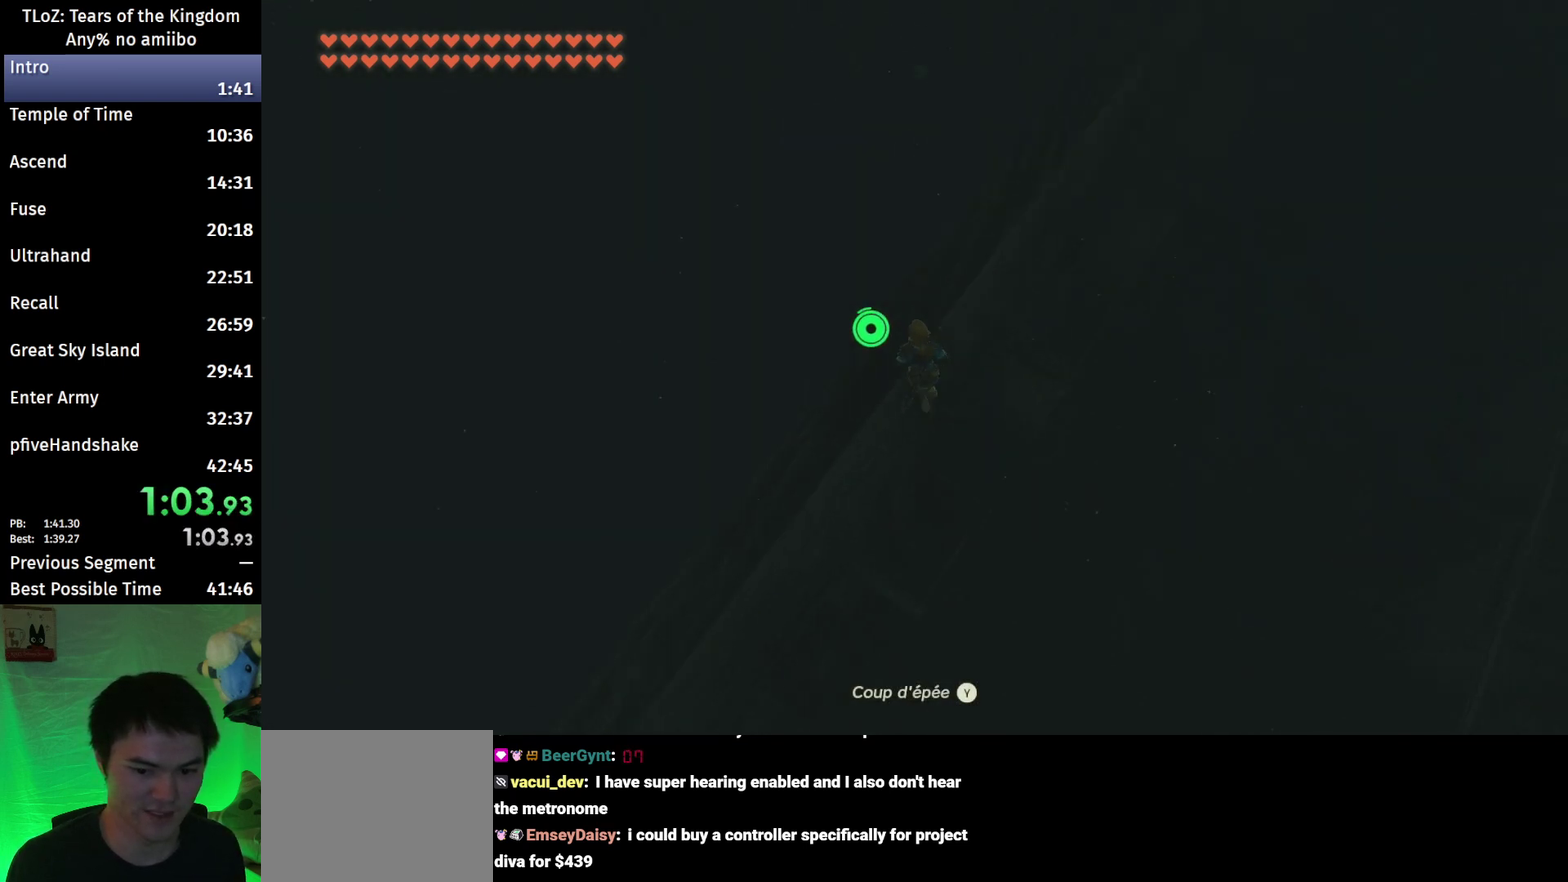
{"buttons": ["A"], "left_stick": "center", "right_stick": "center", "events": [[33, "A", "down"], [67, "left_stick", "center"], [100, "A", "up"], [333, "A", "down"], [400, "A", "up"], [500, "A", "down"]]}
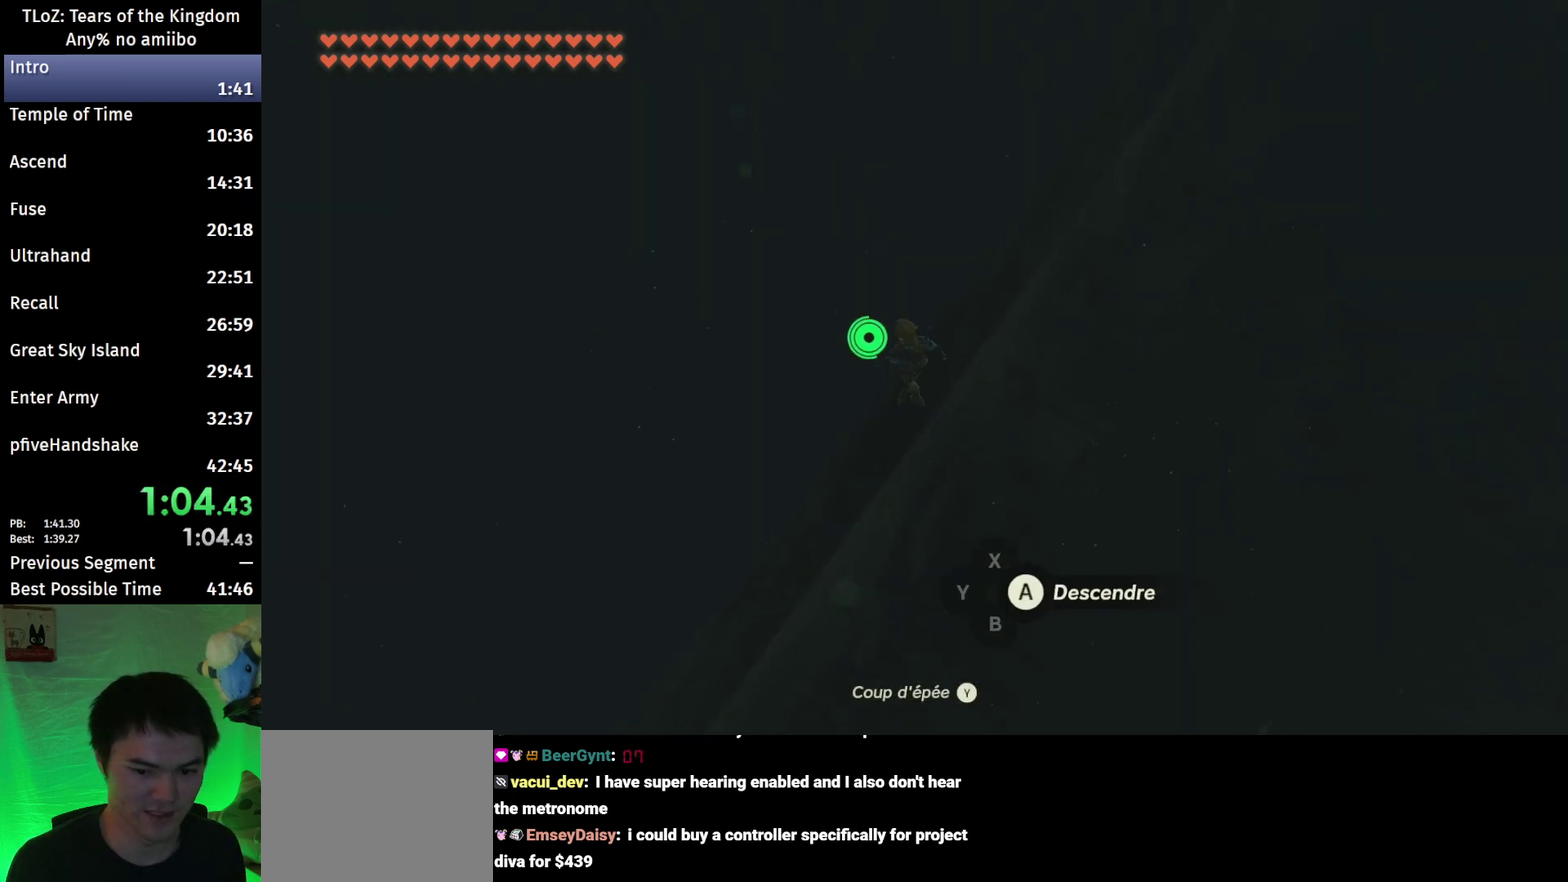
{"buttons": [], "left_stick": "center", "right_stick": "center", "events": [[67, "A", "up"], [133, "A", "down"], [233, "A", "up"], [300, "A", "down"], [367, "A", "up"]]}
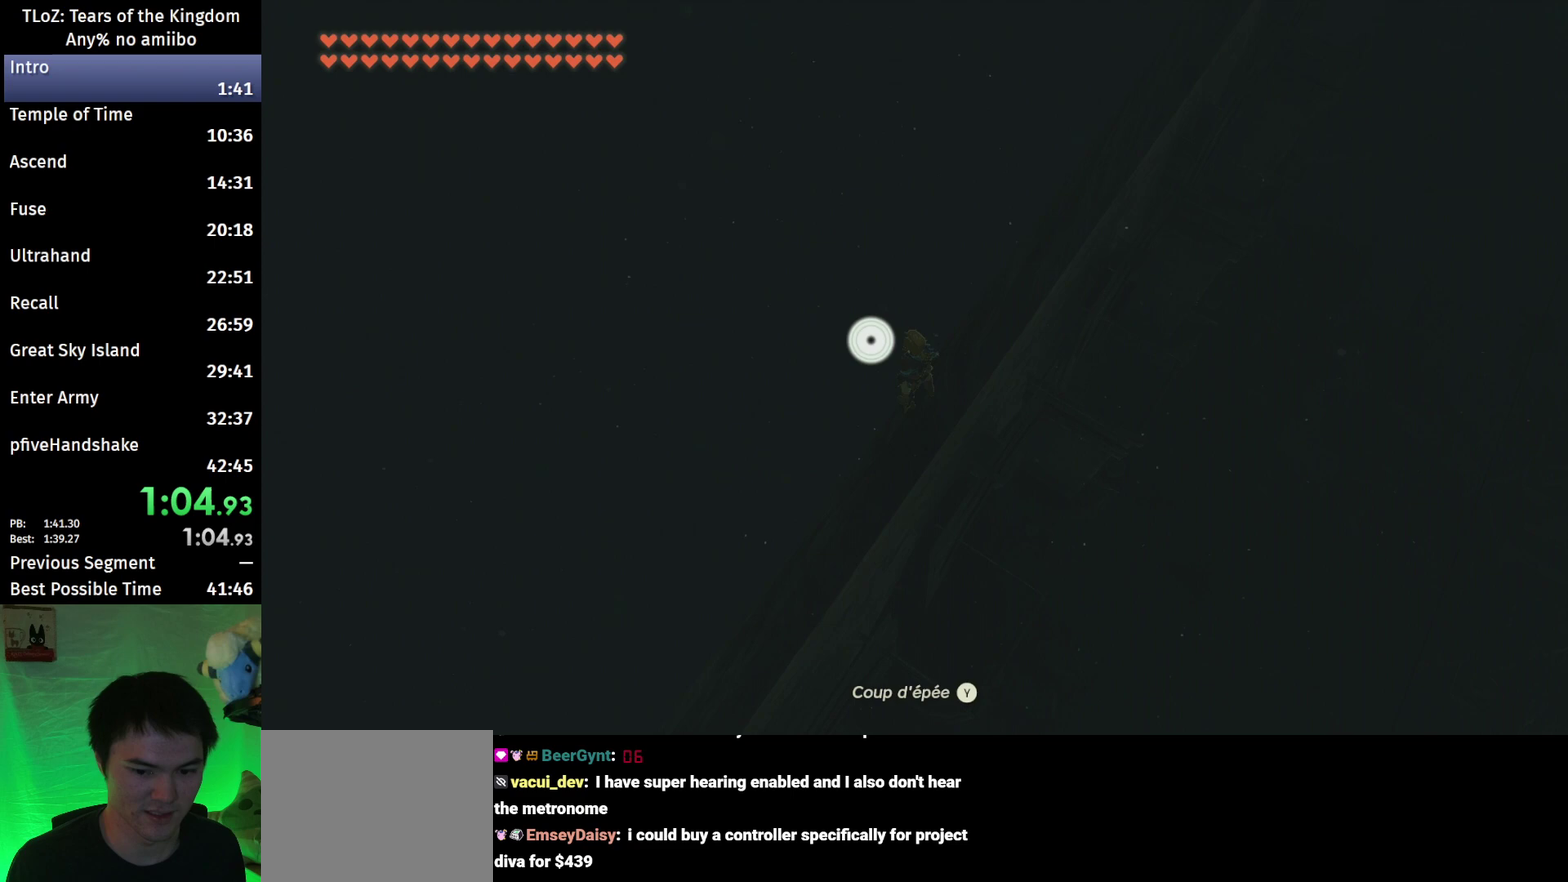
{"buttons": ["L2"], "left_stick": "down-right", "right_stick": "down-right", "events": [[333, "L2", "down"], [433, "left_stick", "down-right"], [433, "right_stick", "down-right"]]}
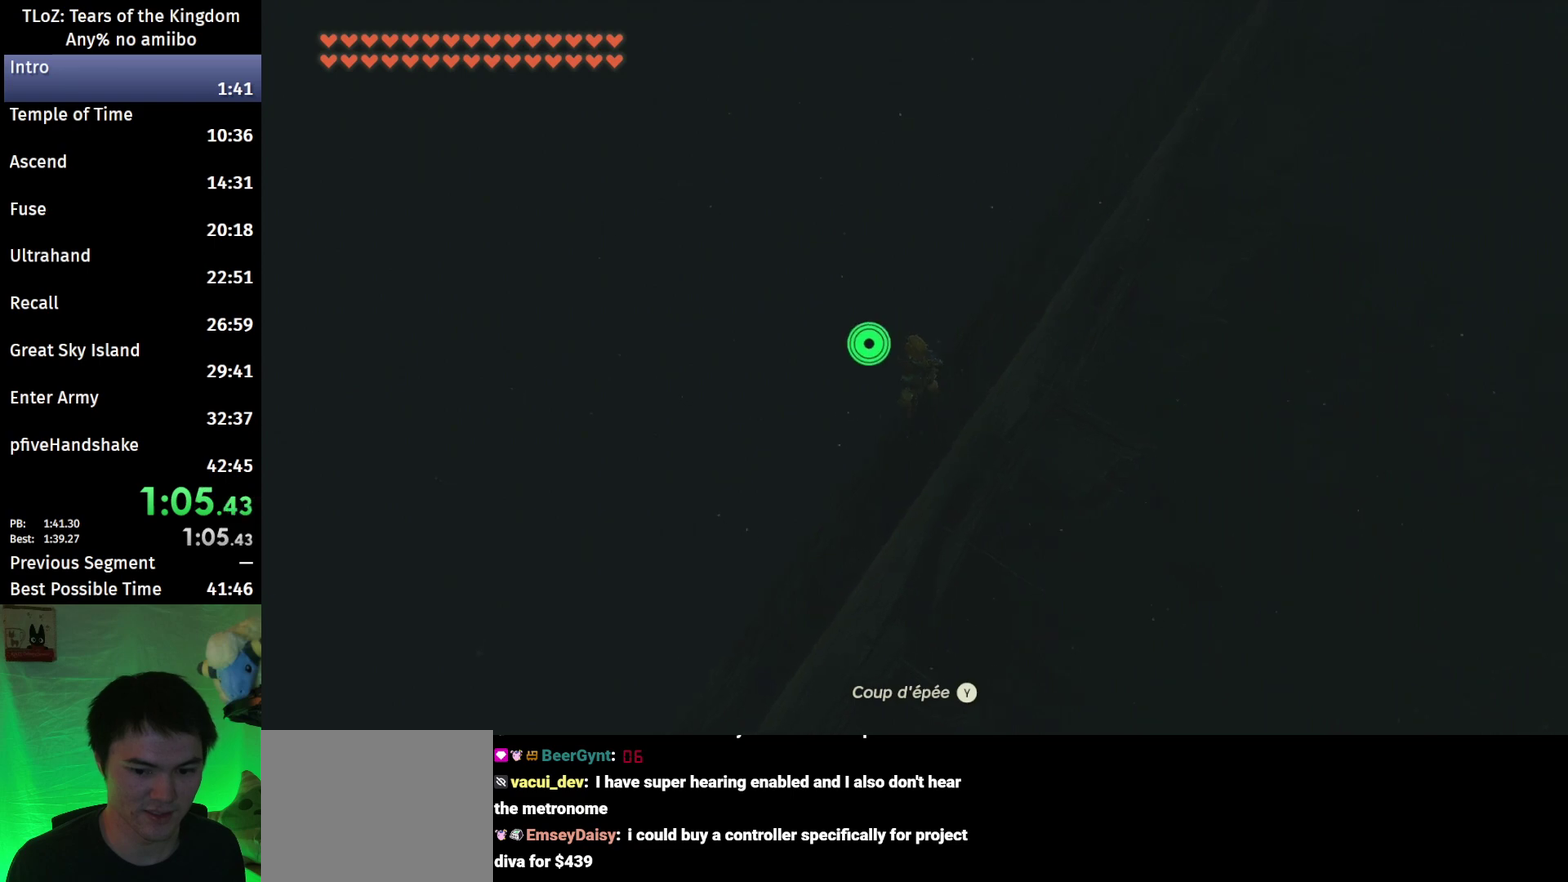
{"buttons": ["A"], "left_stick": "center", "right_stick": "center", "events": [[67, "right_stick", "center"], [333, "left_stick", "center"], [367, "L2", "up"], [500, "A", "down"]]}
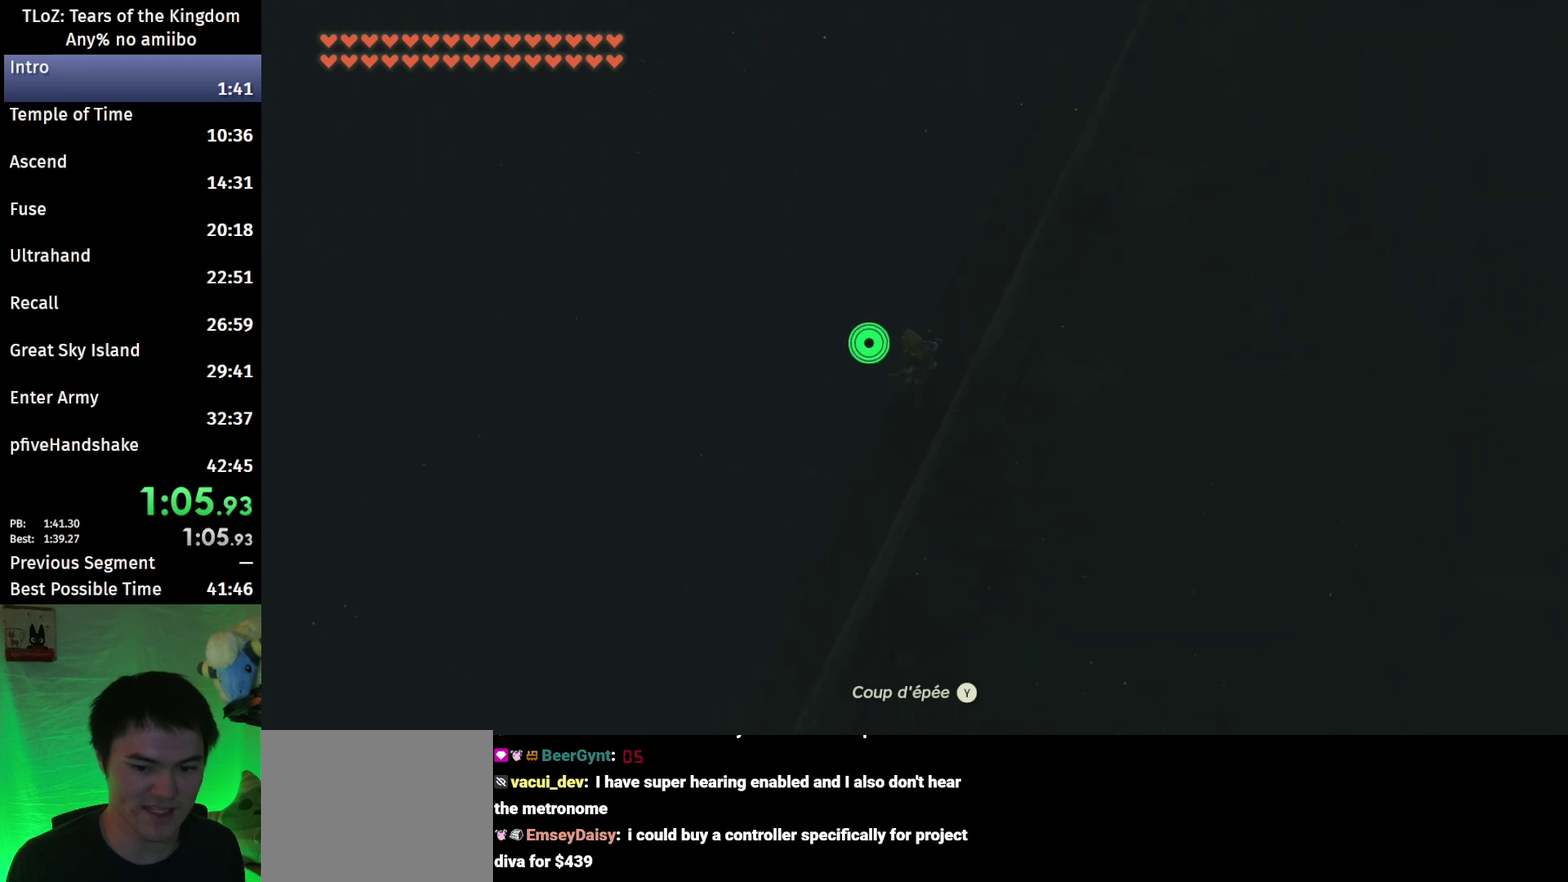
{"buttons": [], "left_stick": "center", "right_stick": "center", "events": [[67, "A", "up"], [133, "A", "down"], [233, "A", "up"]]}
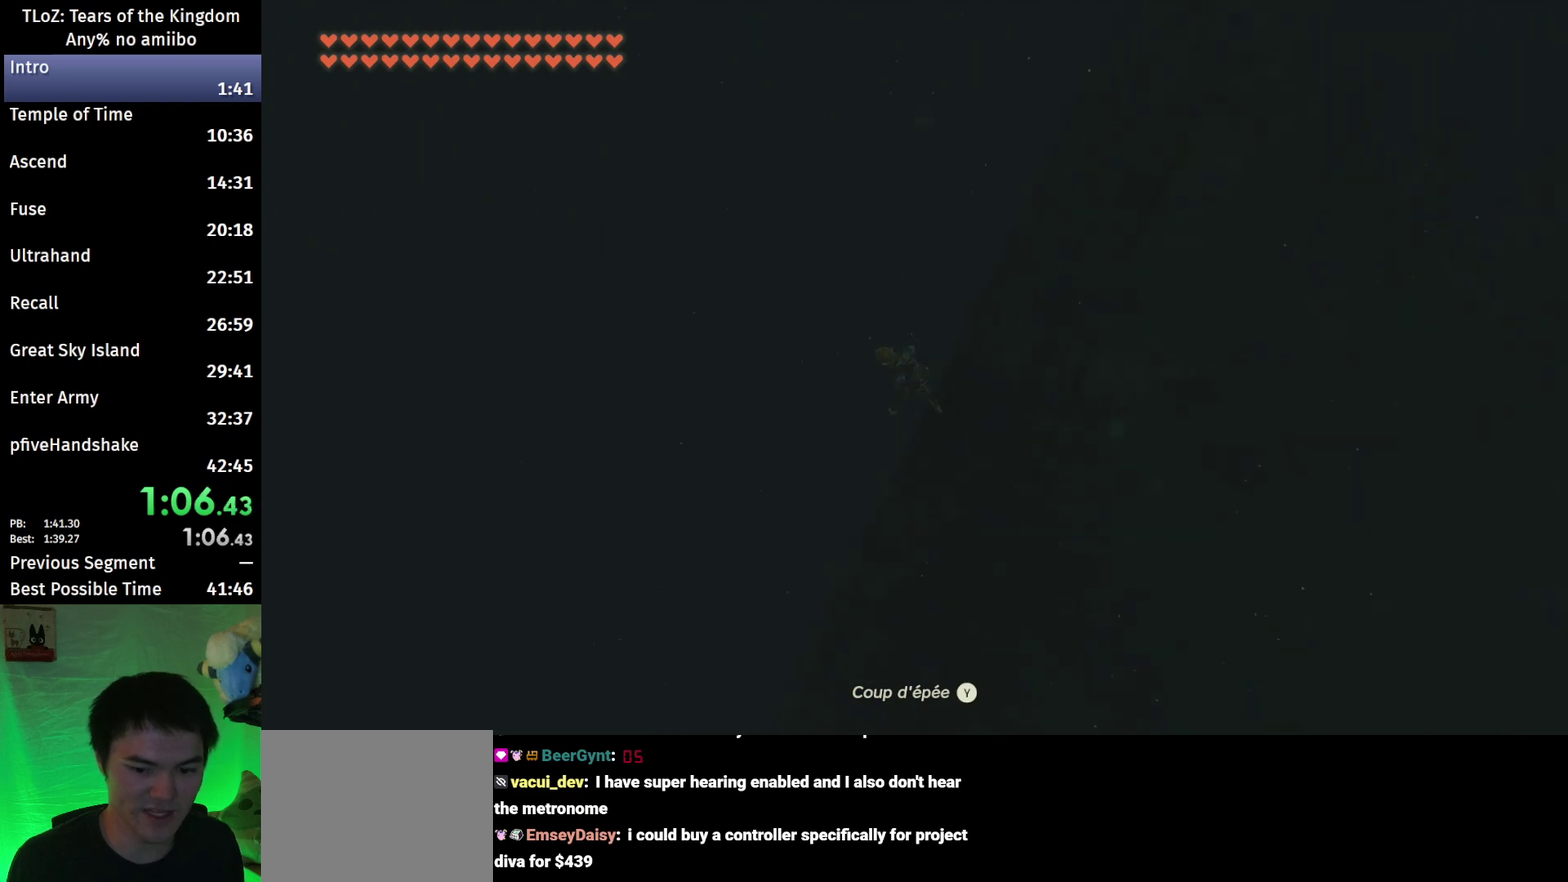
{"buttons": [], "left_stick": "center", "right_stick": "center", "events": []}
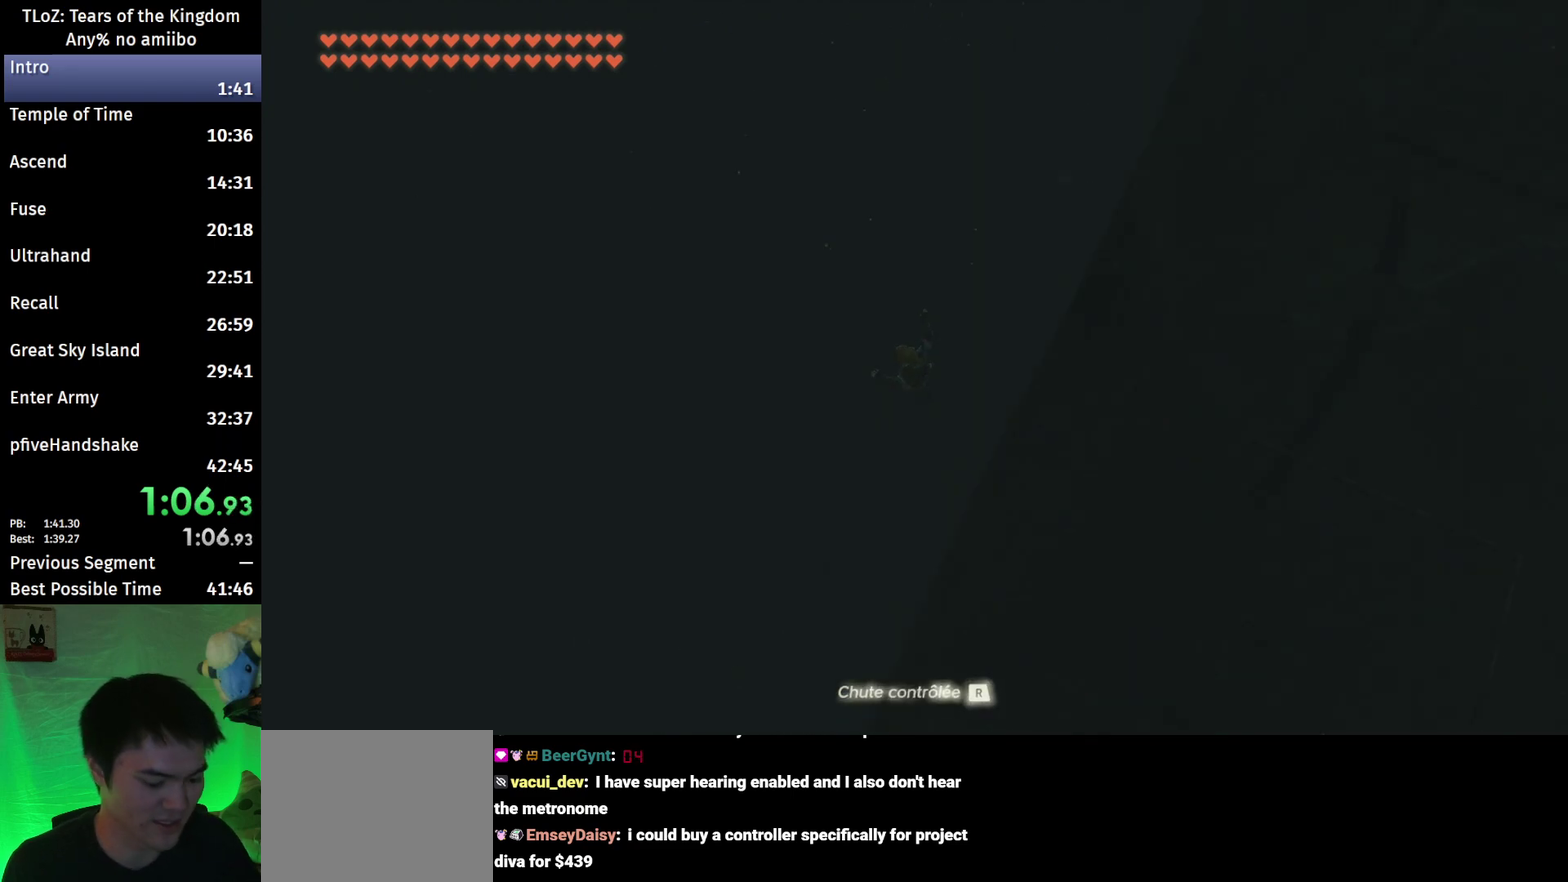
{"buttons": ["X"], "left_stick": "center", "right_stick": "center", "events": [[433, "X", "down"]]}
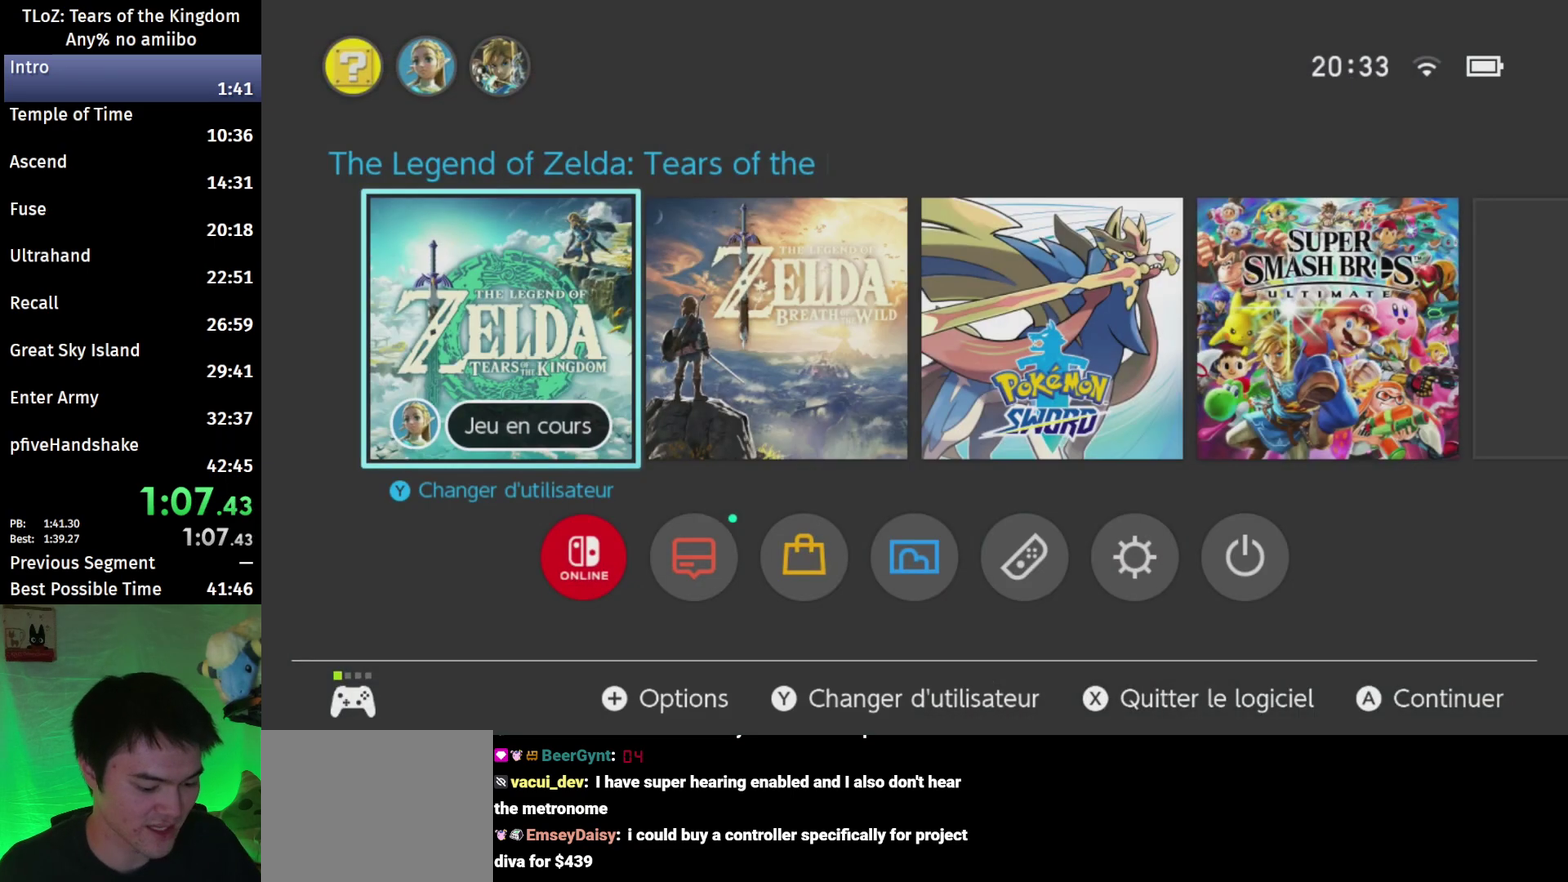
{"buttons": [], "left_stick": "center", "right_stick": "center", "events": [[33, "X", "up"], [200, "A", "down"], [333, "A", "up"]]}
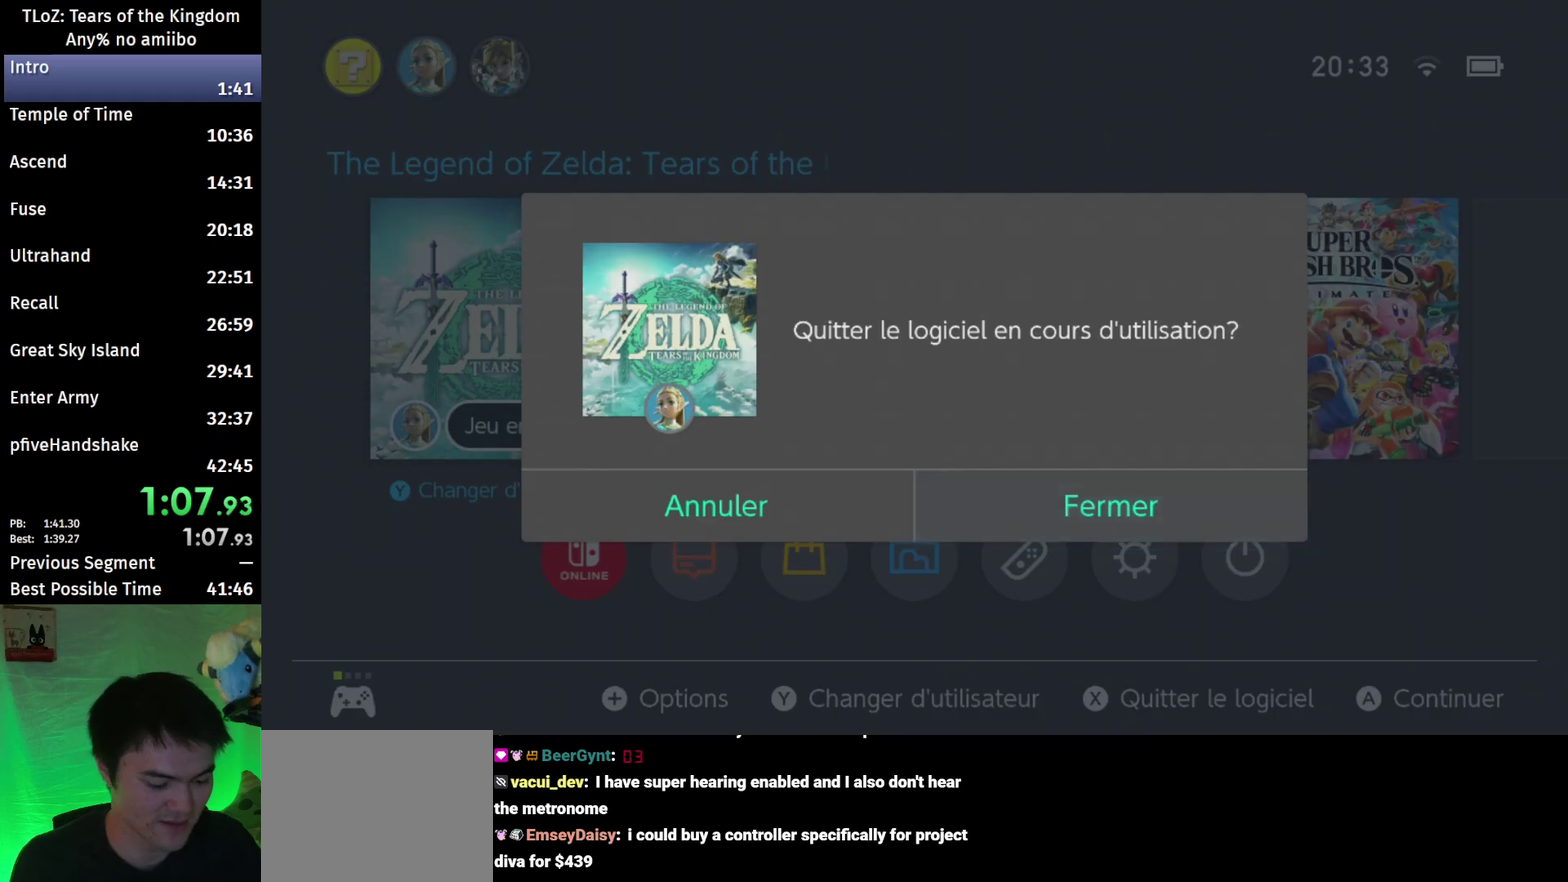
{"buttons": [], "left_stick": "center", "right_stick": "center", "events": []}
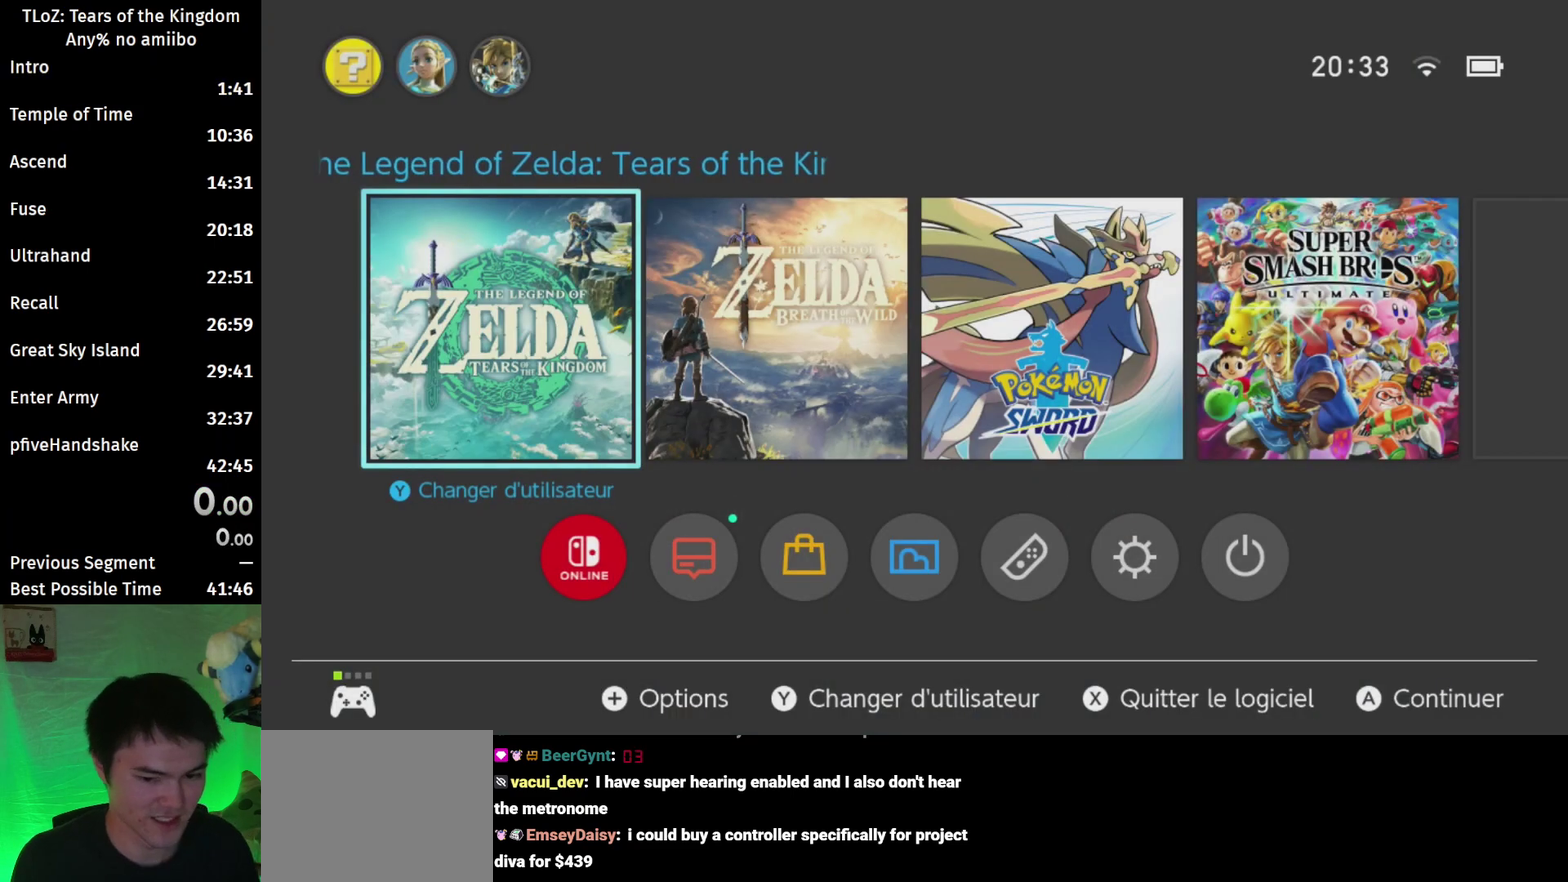
{"buttons": [], "left_stick": "center", "right_stick": "center", "events": []}
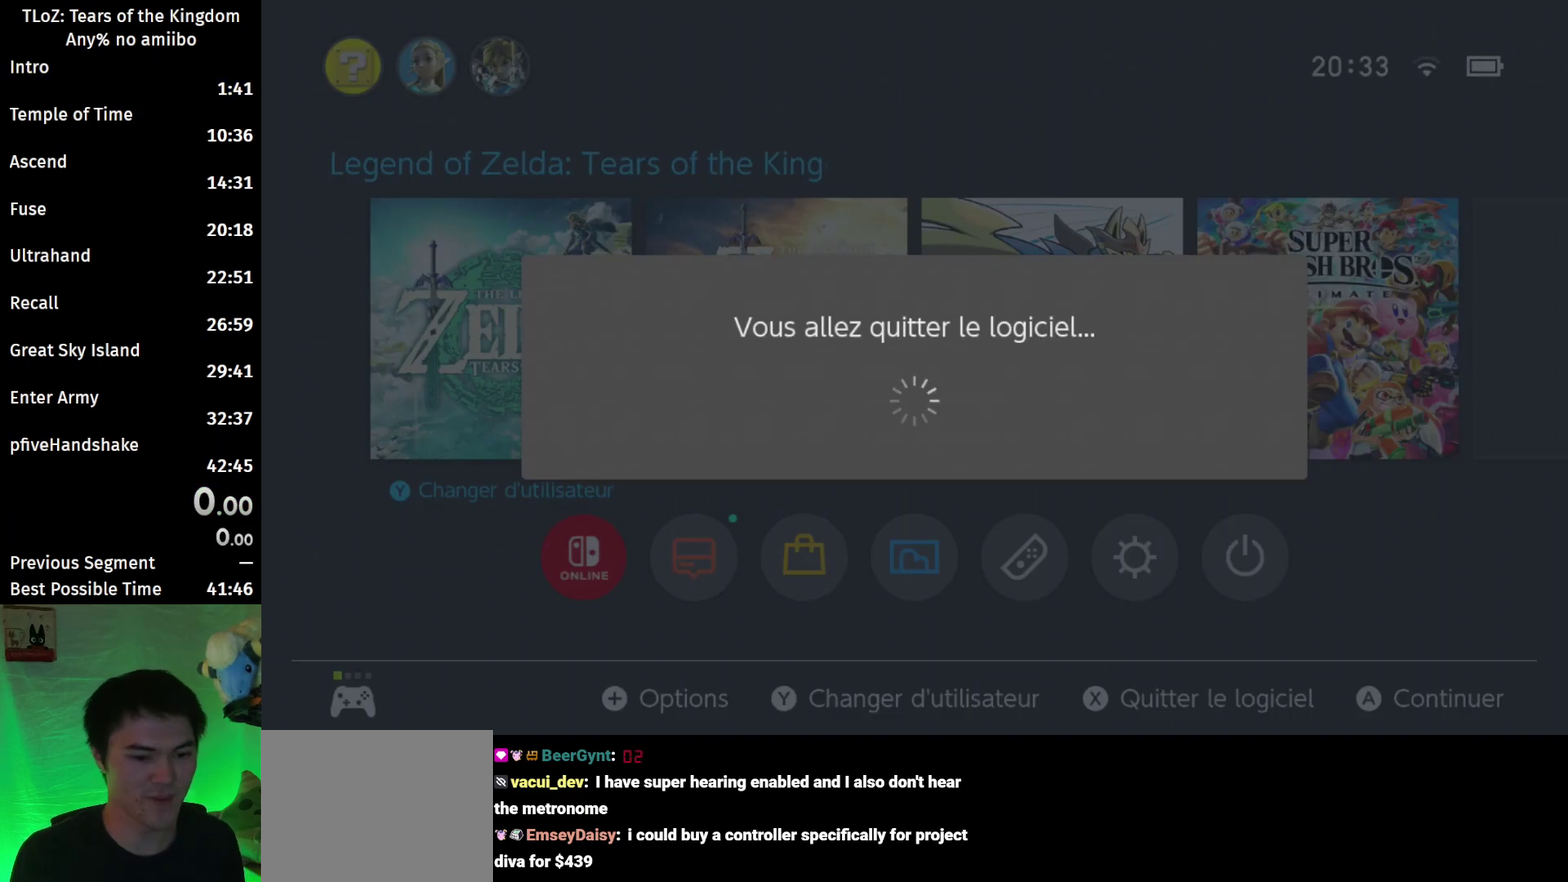
{"buttons": [], "left_stick": "center", "right_stick": "center", "events": []}
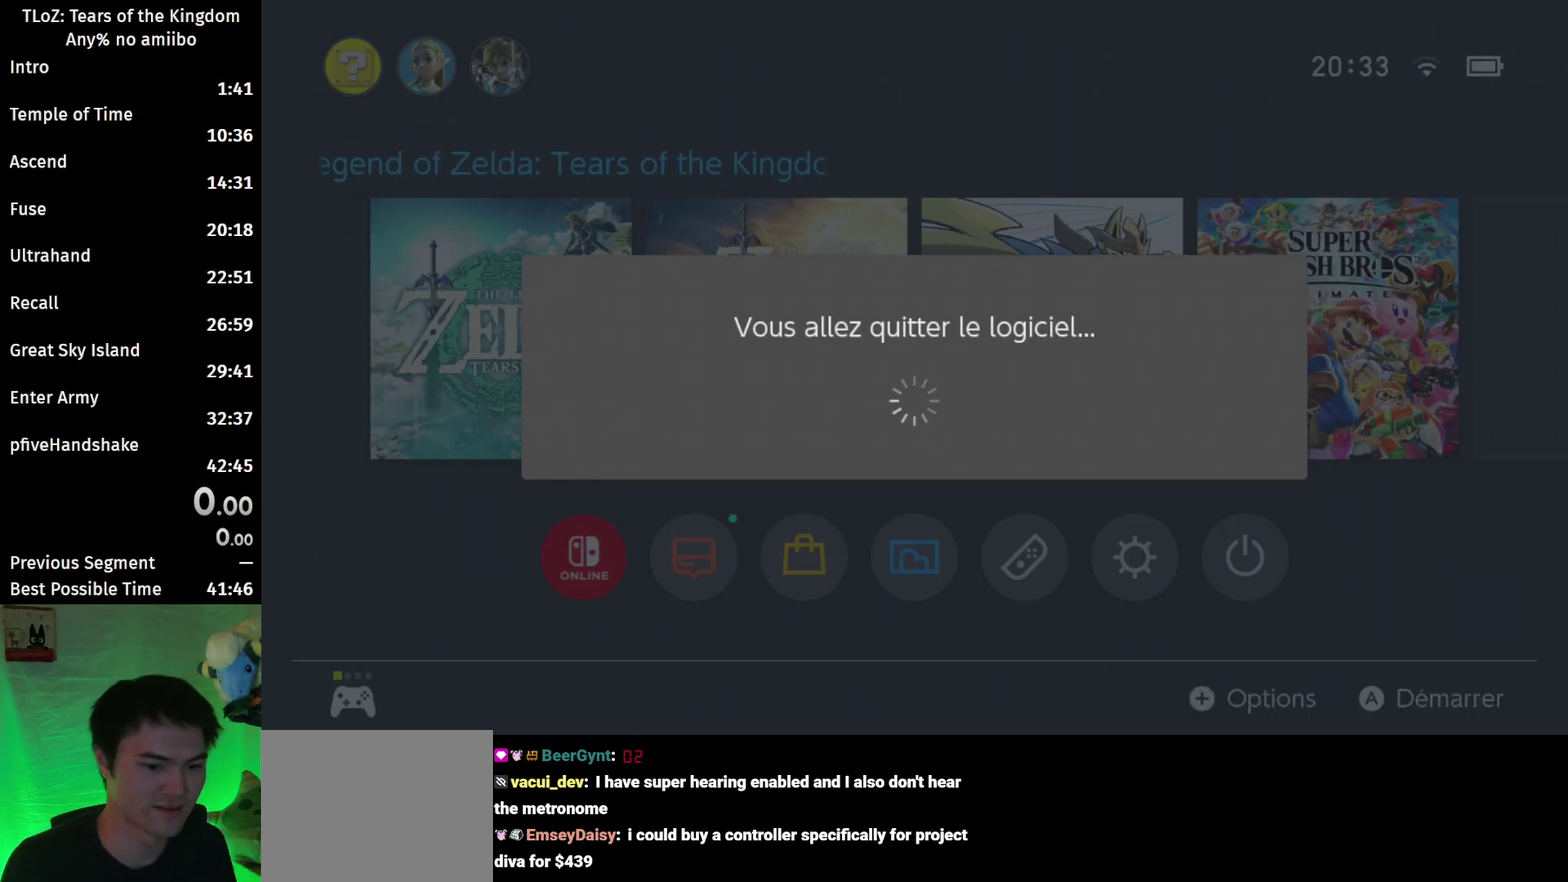
{"buttons": [], "left_stick": "center", "right_stick": "center", "events": []}
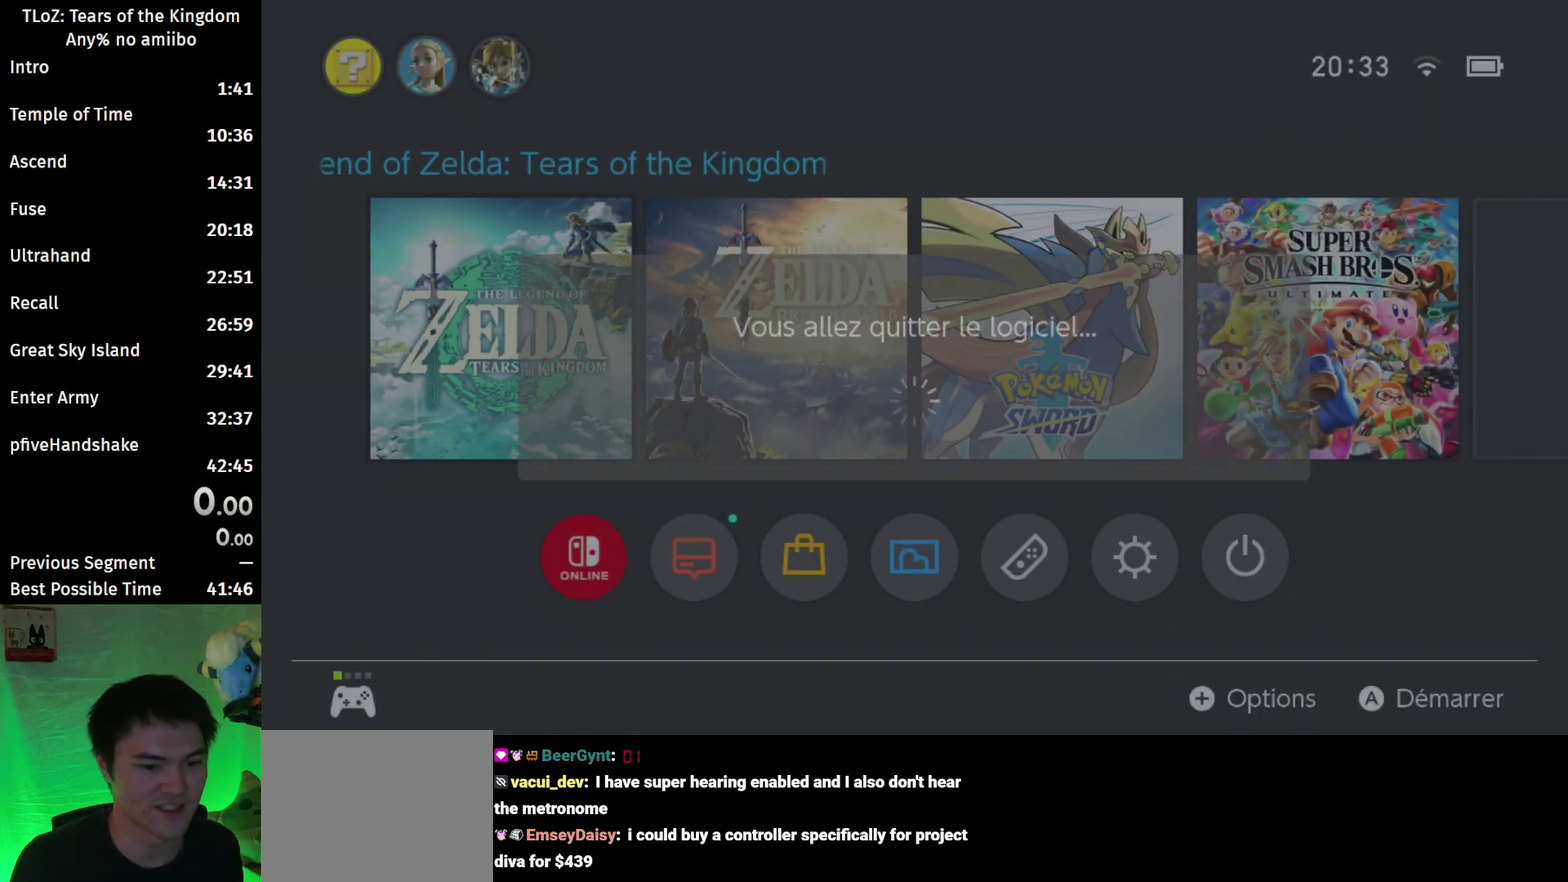
{"buttons": [], "left_stick": "center", "right_stick": "center", "events": [[267, "START", "down"], [367, "START", "up"]]}
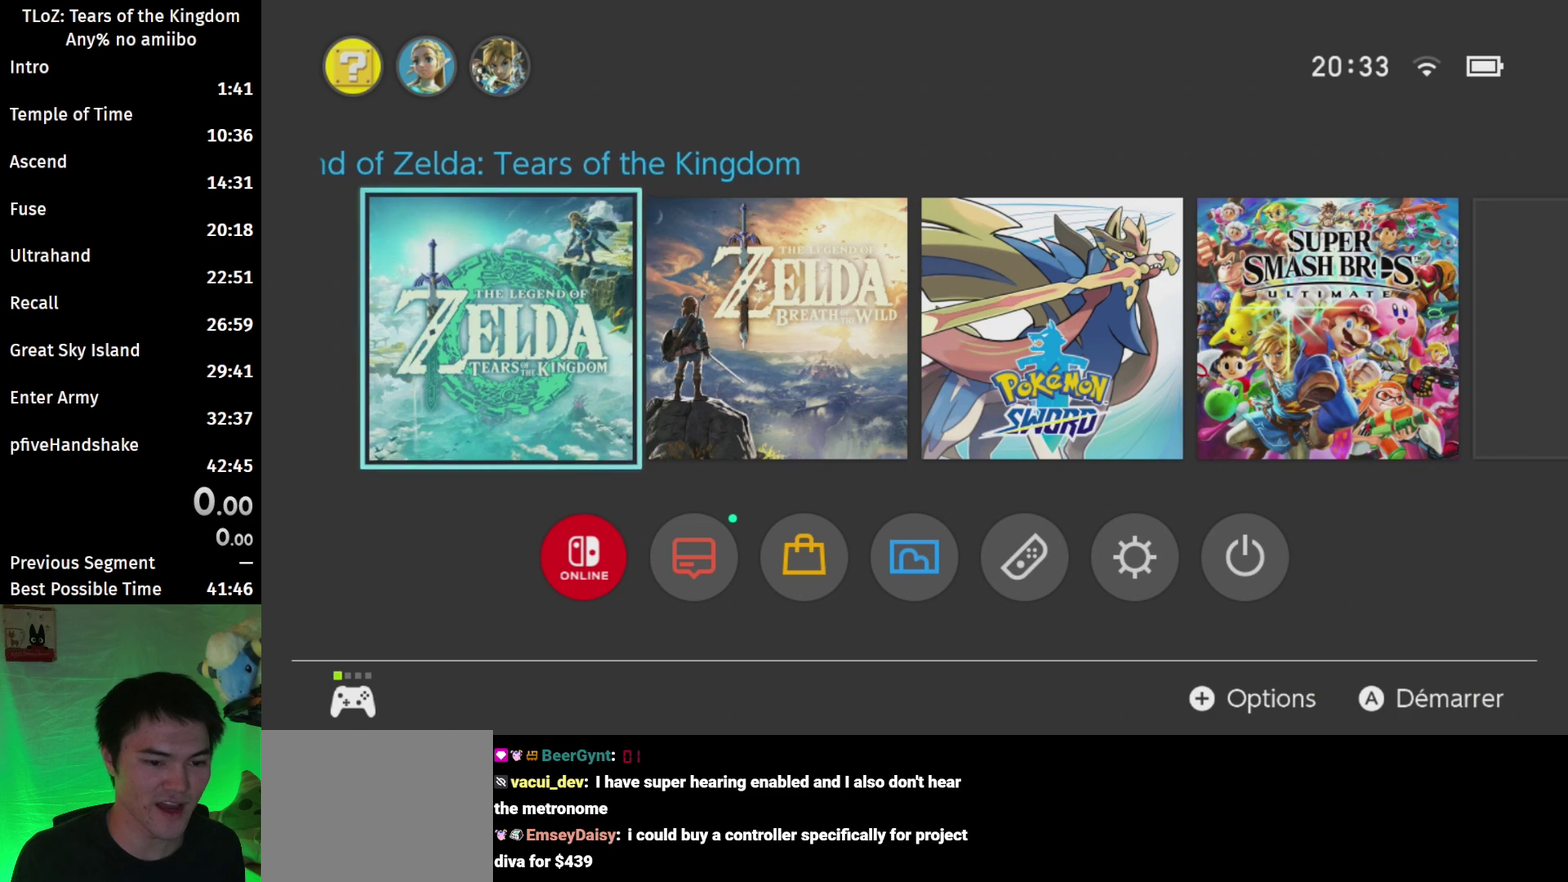
{"buttons": ["B"], "left_stick": "center", "right_stick": "center", "events": [[433, "B", "down"]]}
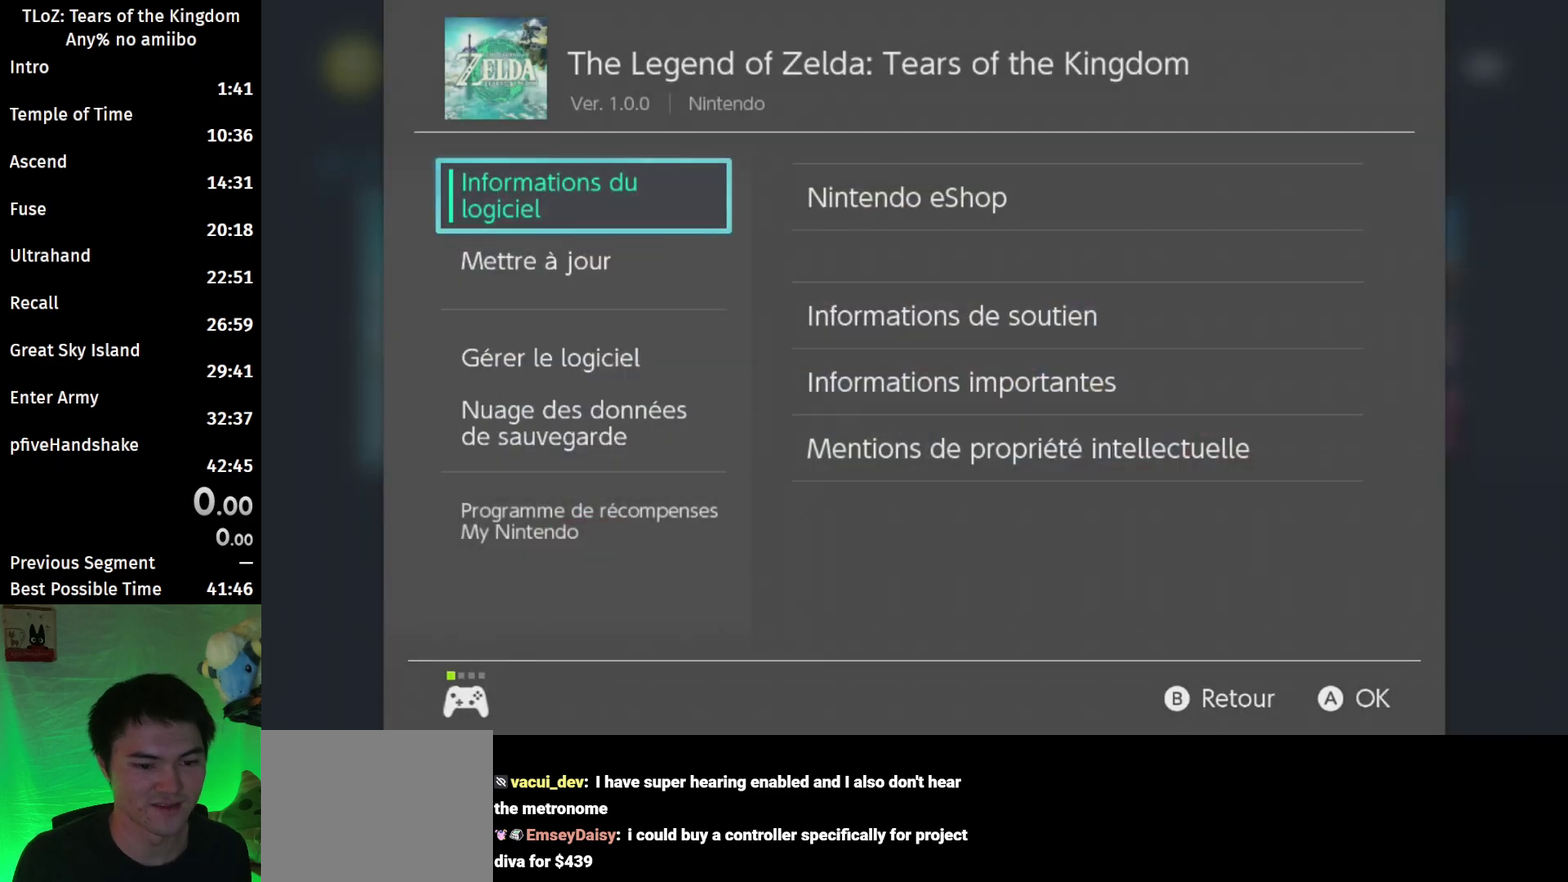
{"buttons": [], "left_stick": "center", "right_stick": "center", "events": [[67, "B", "up"], [333, "A", "down"], [500, "A", "up"]]}
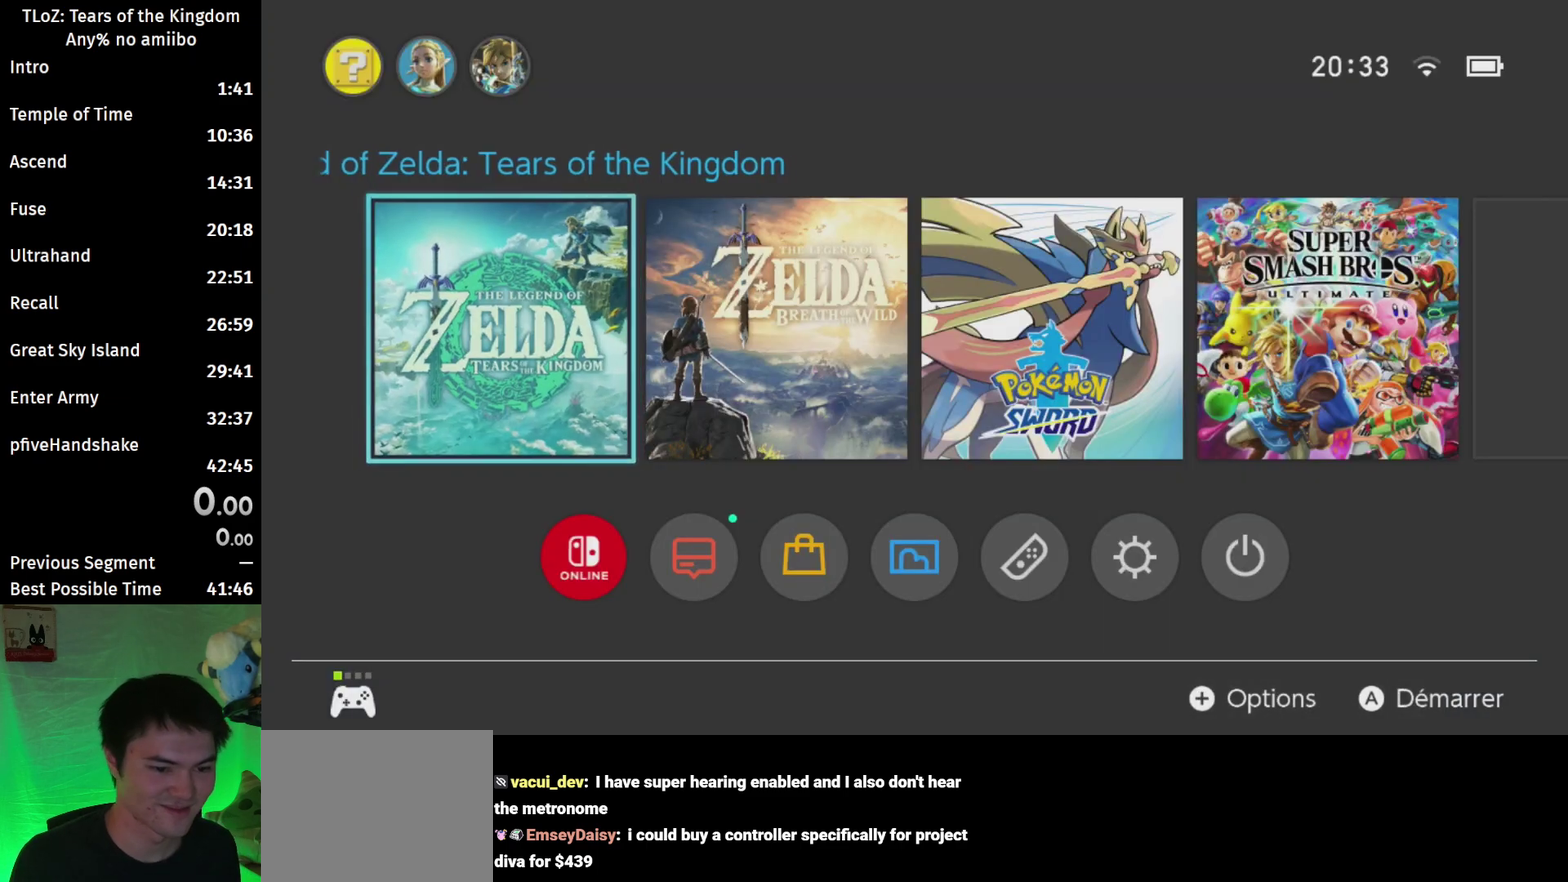
{"buttons": [], "left_stick": "center", "right_stick": "center", "events": []}
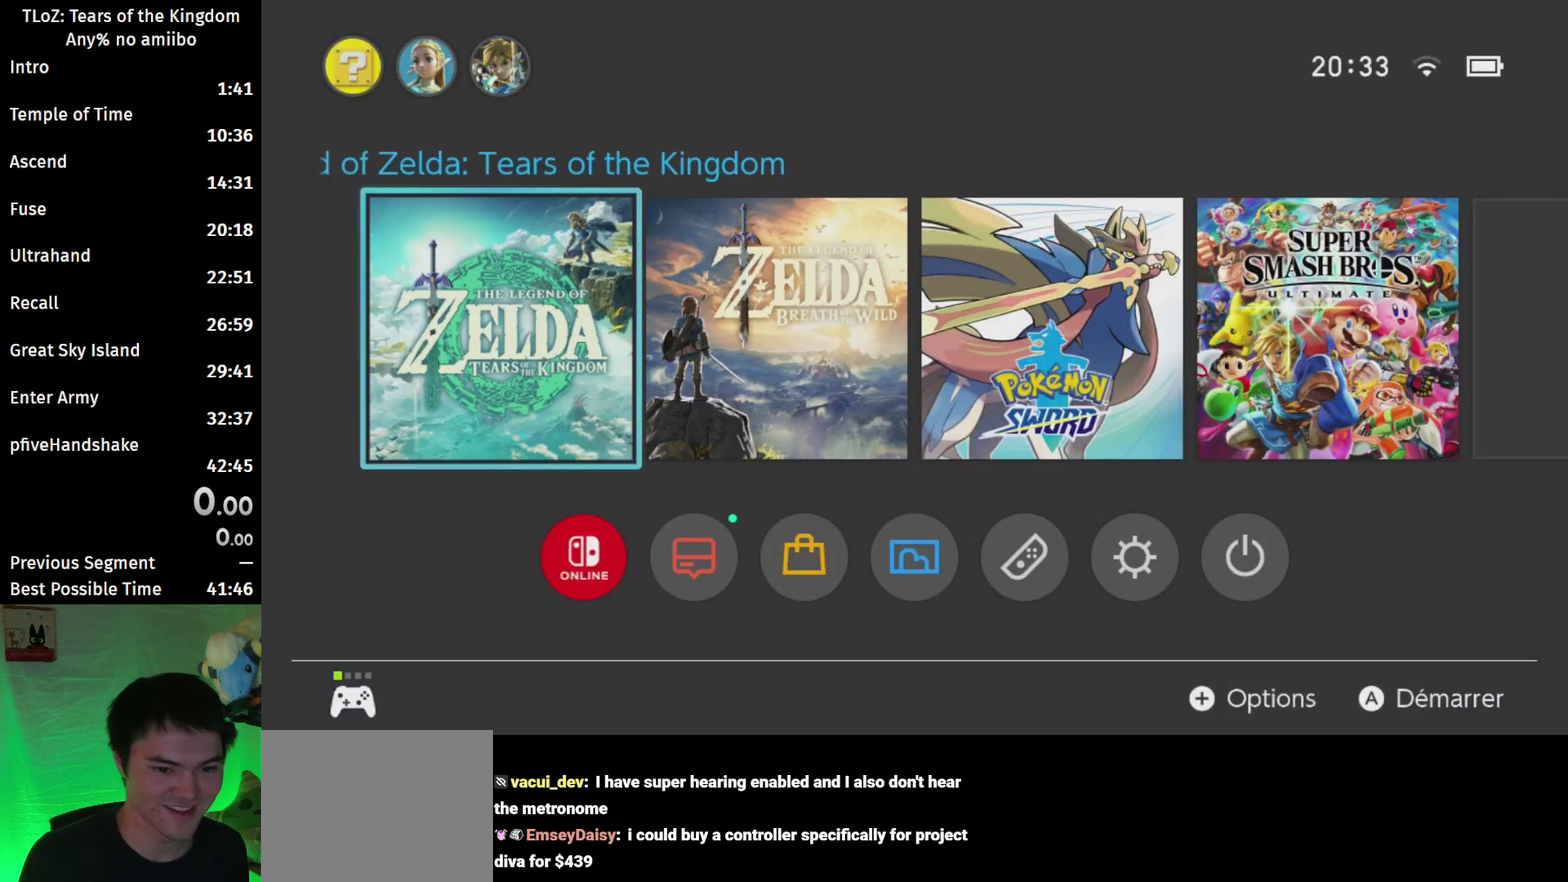
{"buttons": [], "left_stick": "center", "right_stick": "center", "events": [[433, "A", "down"], [500, "A", "up"]]}
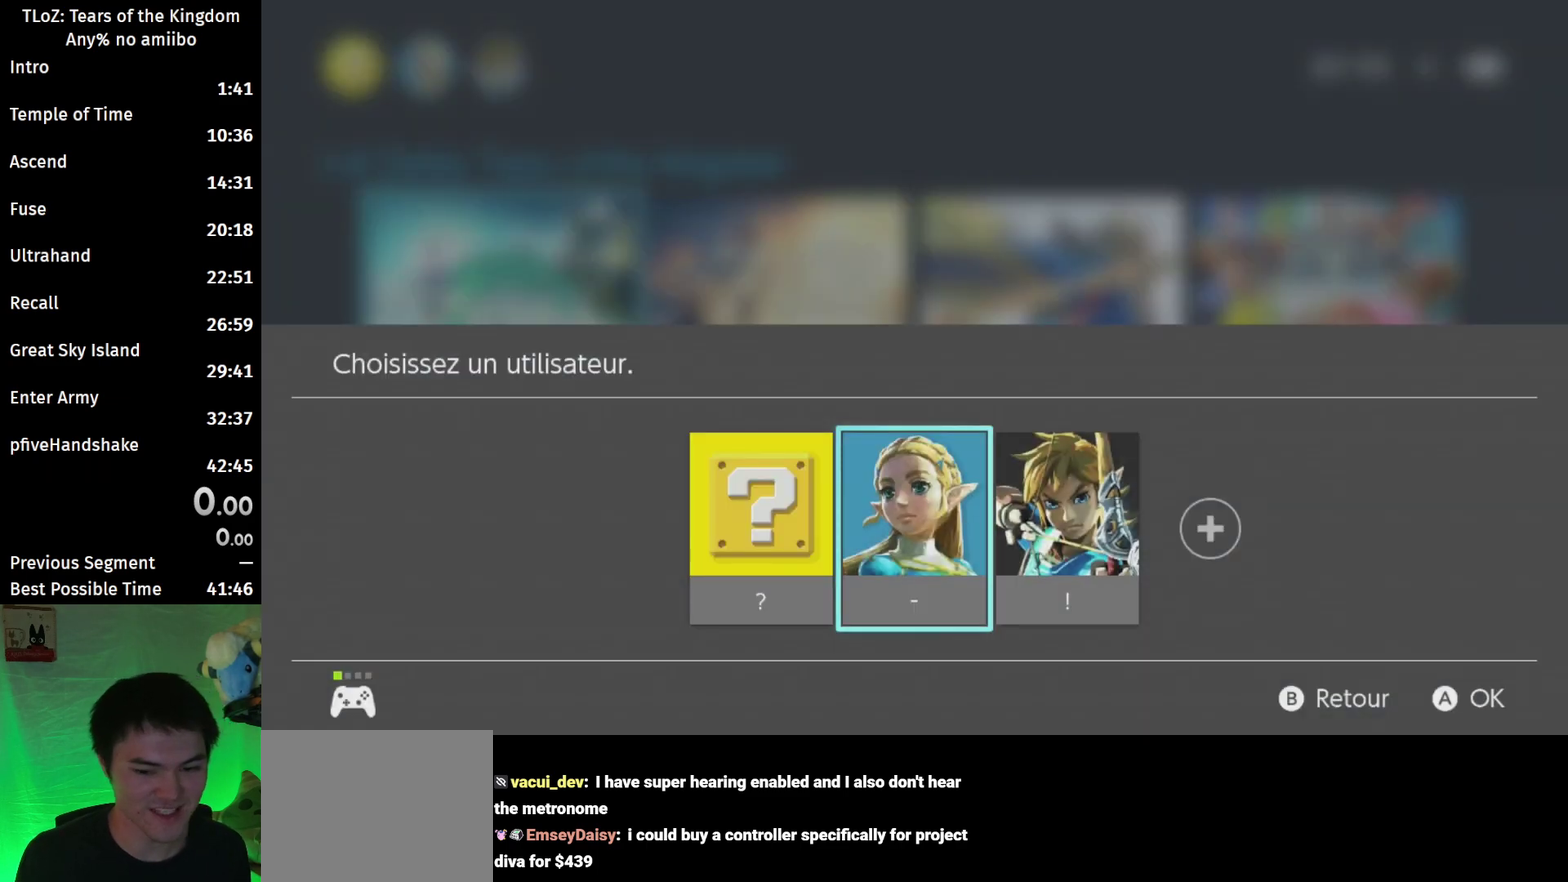
{"buttons": [], "left_stick": "center", "right_stick": "center", "events": [[133, "A", "down"], [200, "A", "up"]]}
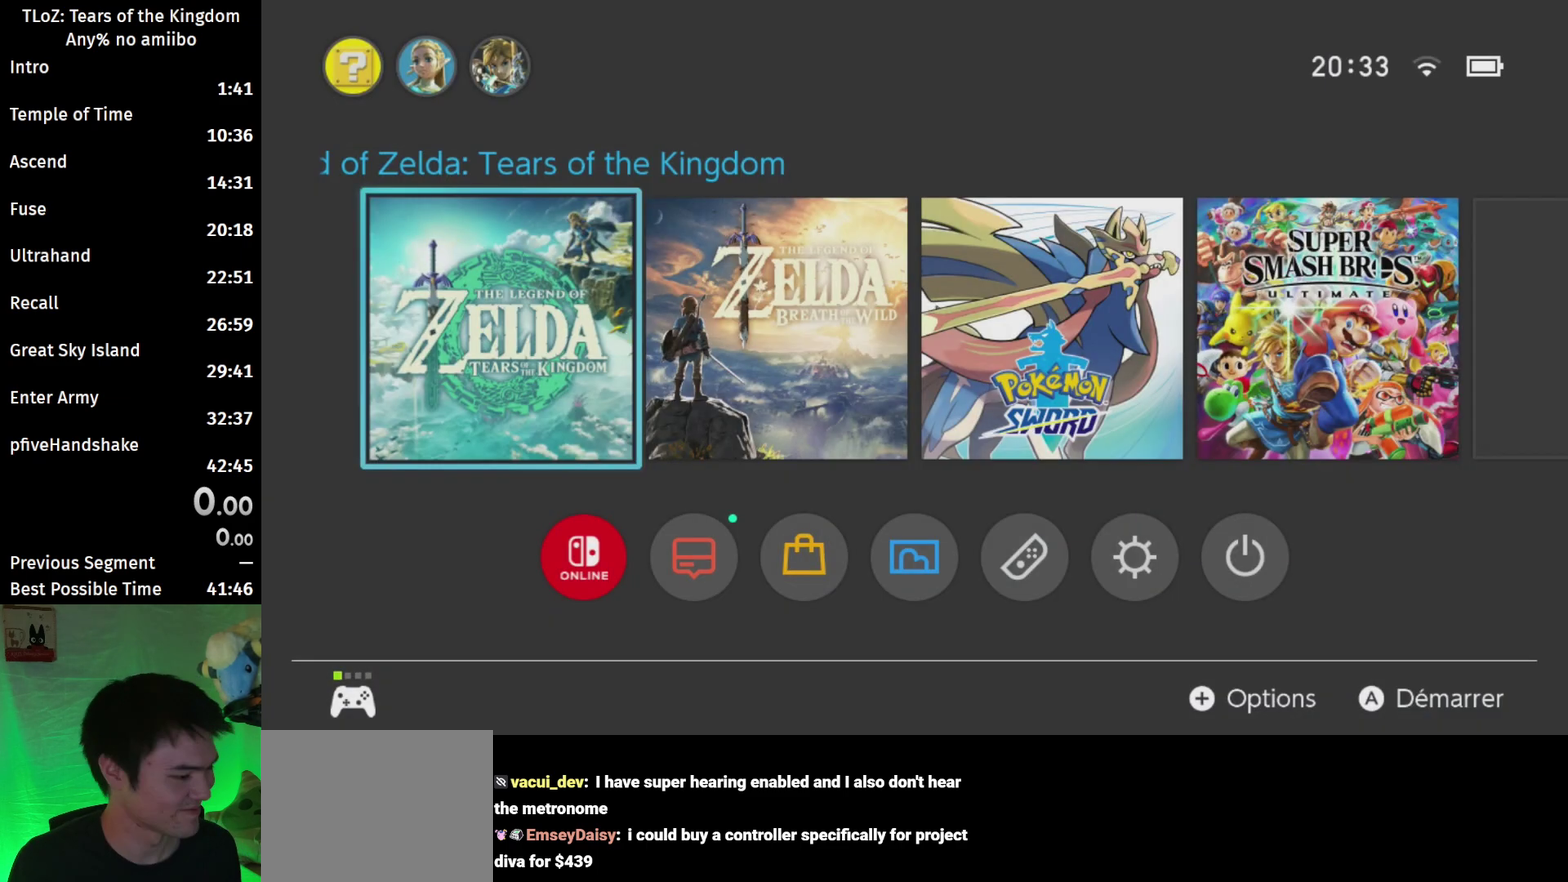
{"buttons": [], "left_stick": "center", "right_stick": "center", "events": []}
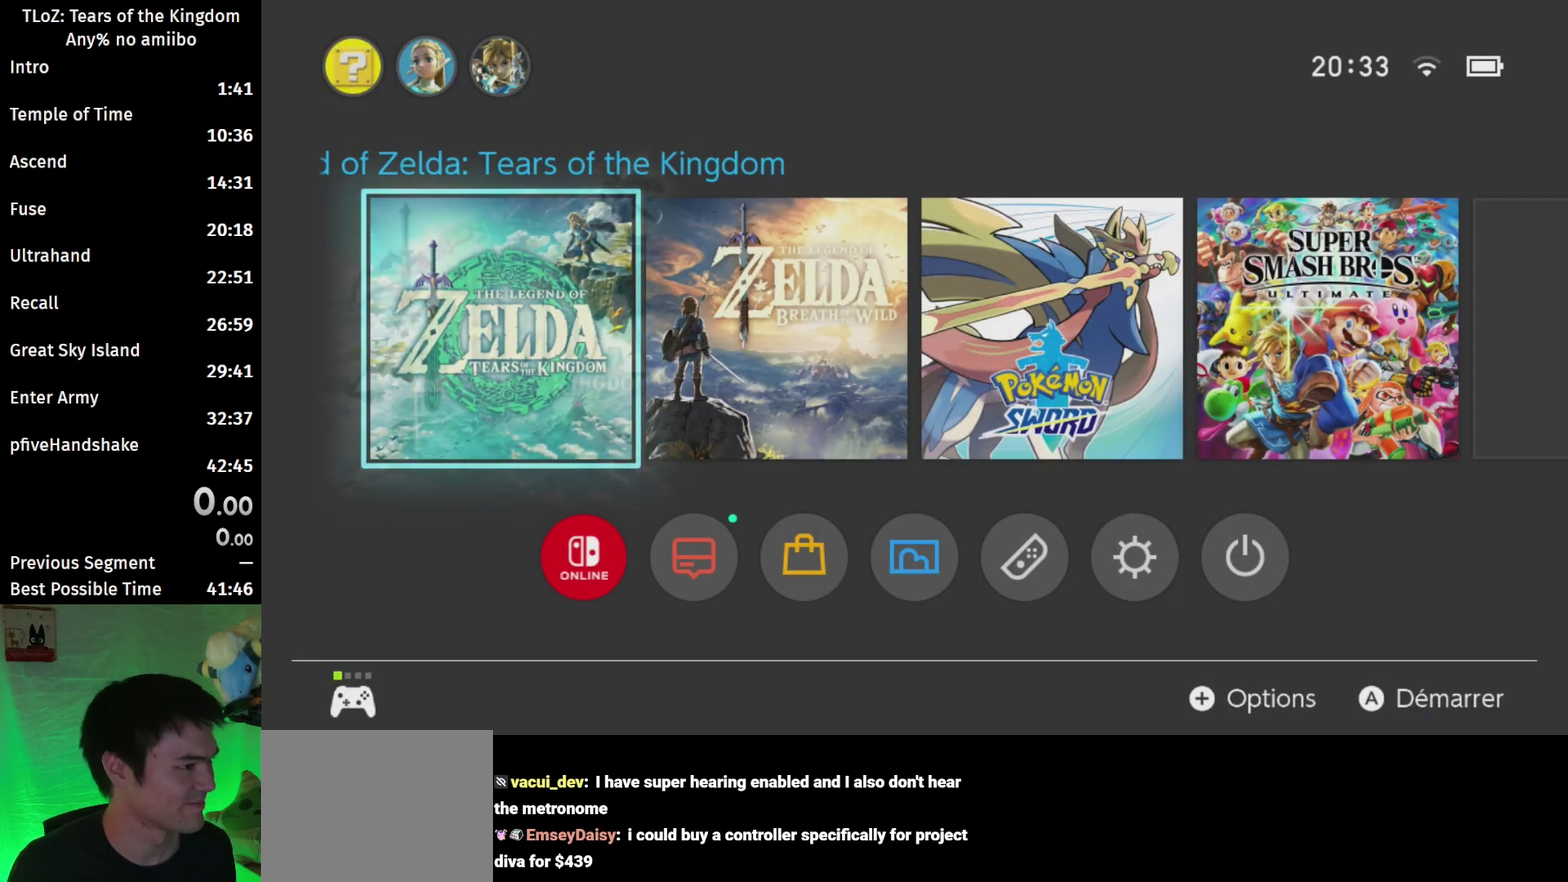
{"buttons": [], "left_stick": "center", "right_stick": "center", "events": []}
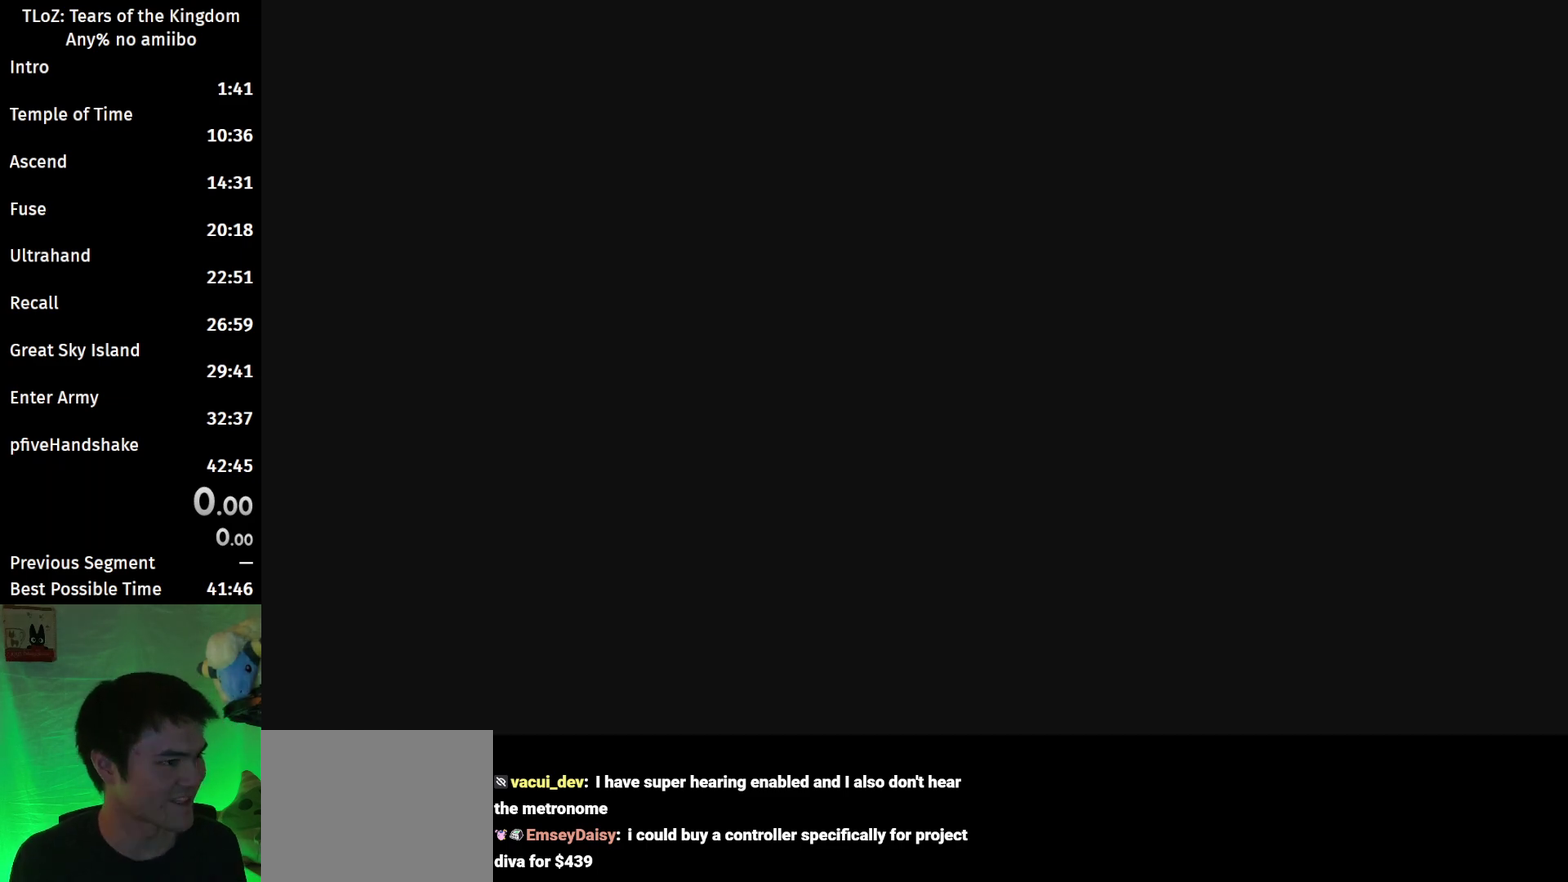
{"buttons": [], "left_stick": "center", "right_stick": "center", "events": []}
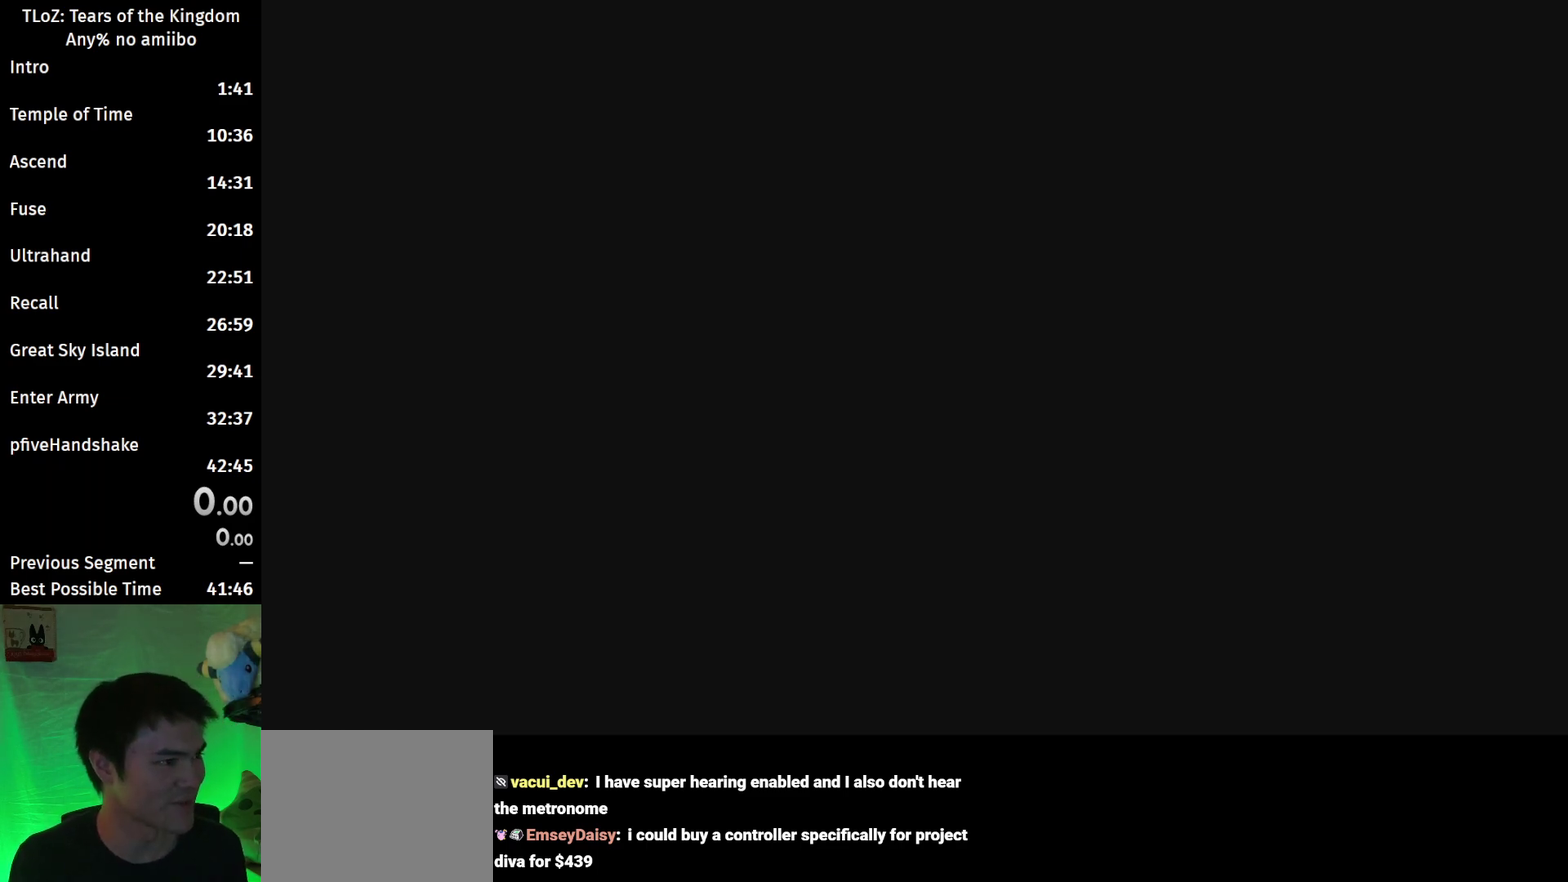
{"buttons": [], "left_stick": "center", "right_stick": "center", "events": []}
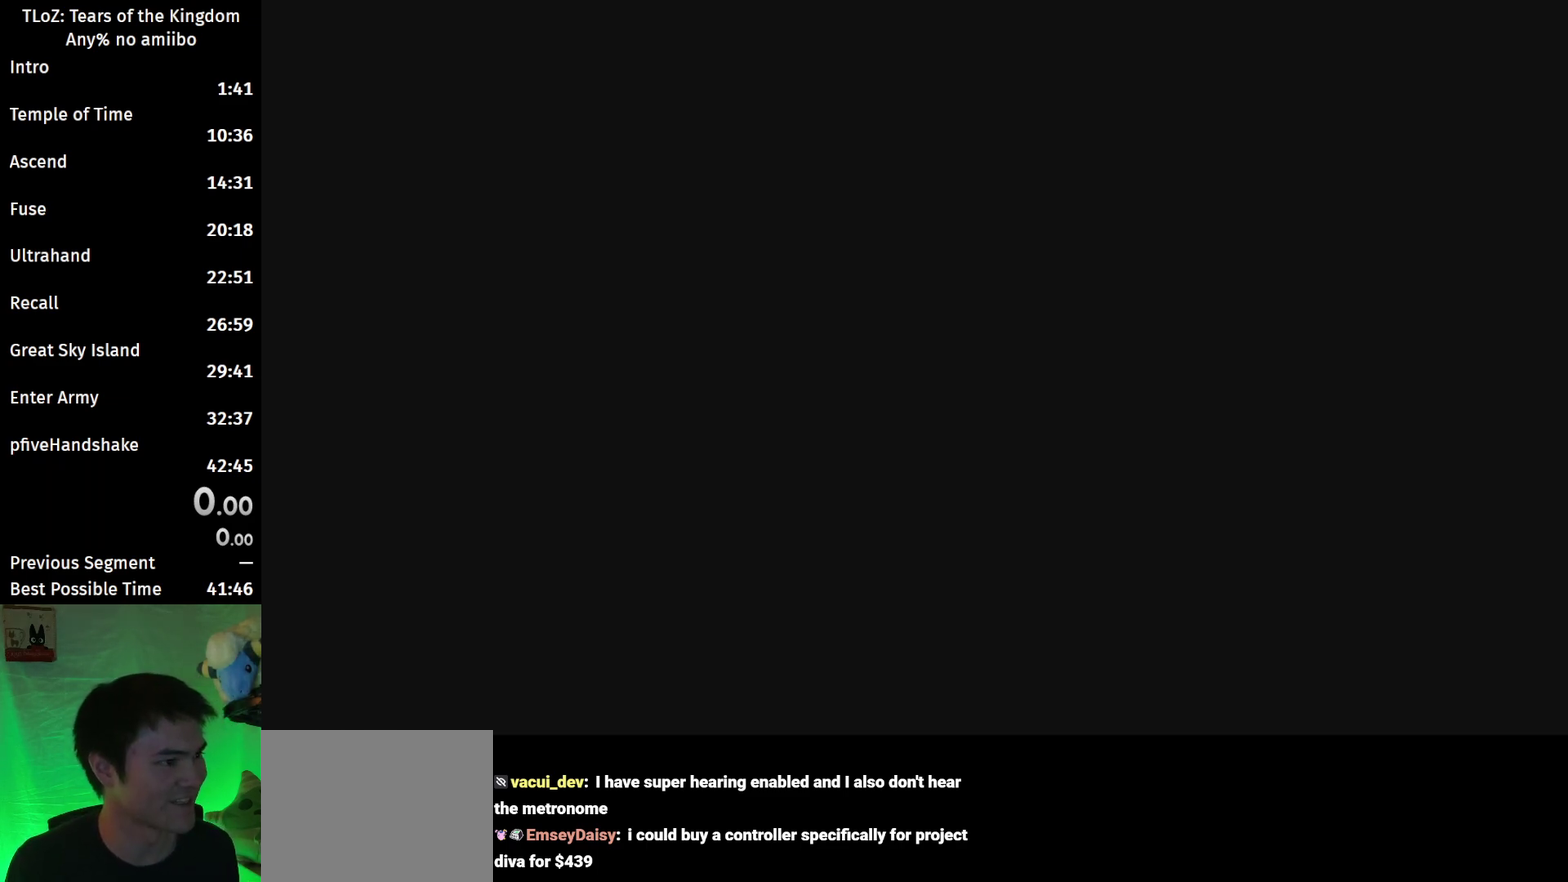
{"buttons": [], "left_stick": "center", "right_stick": "center", "events": []}
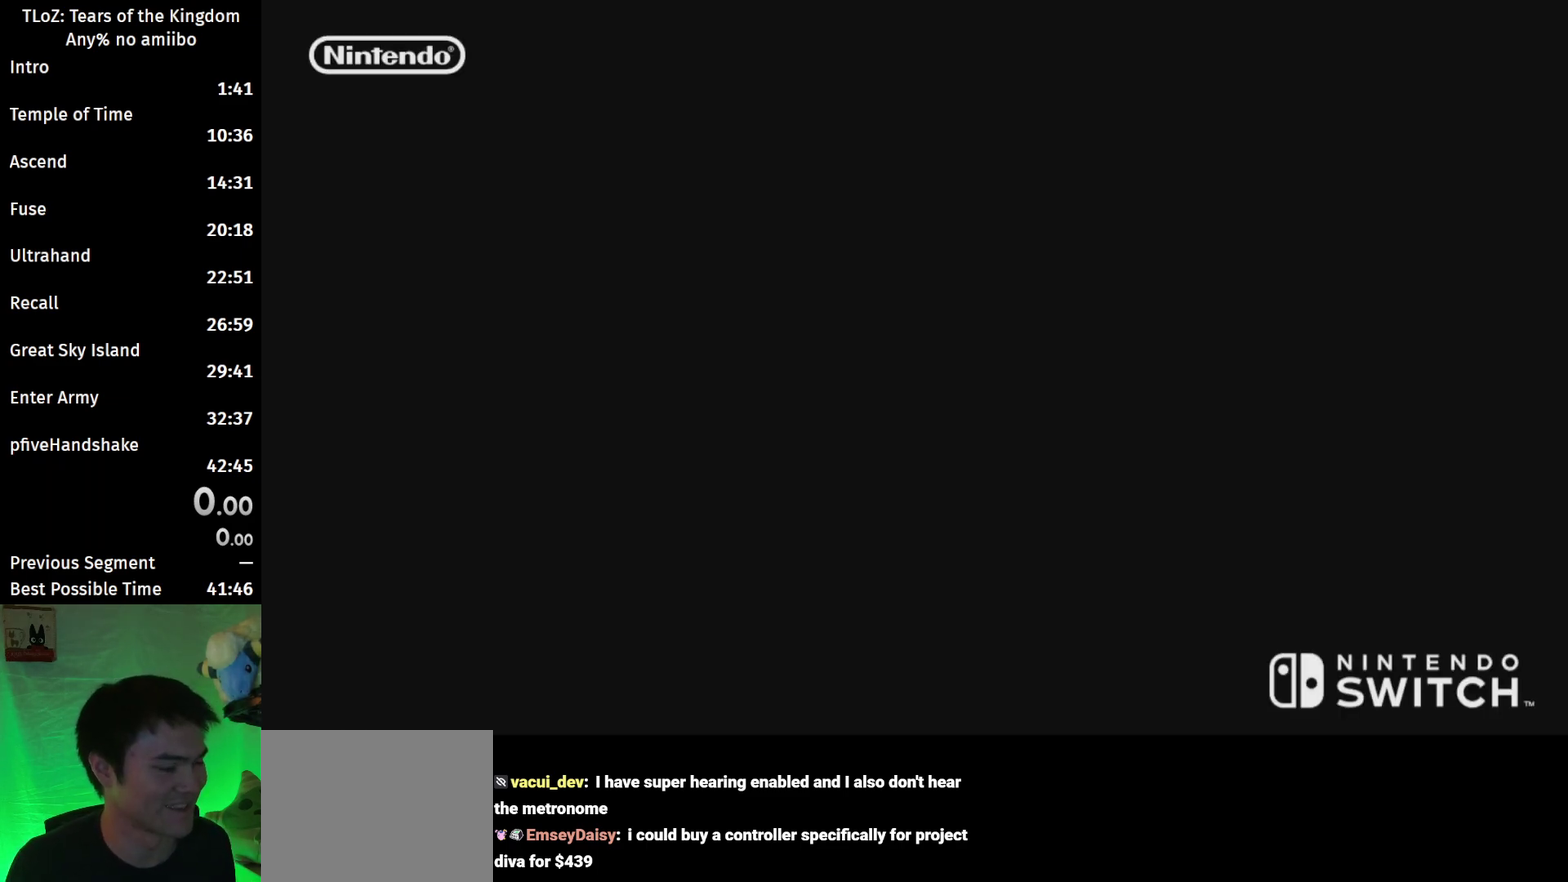
{"buttons": ["R1", "R2"], "left_stick": "center", "right_stick": "center", "events": [[500, "R1", "down"], [500, "R2", "down"]]}
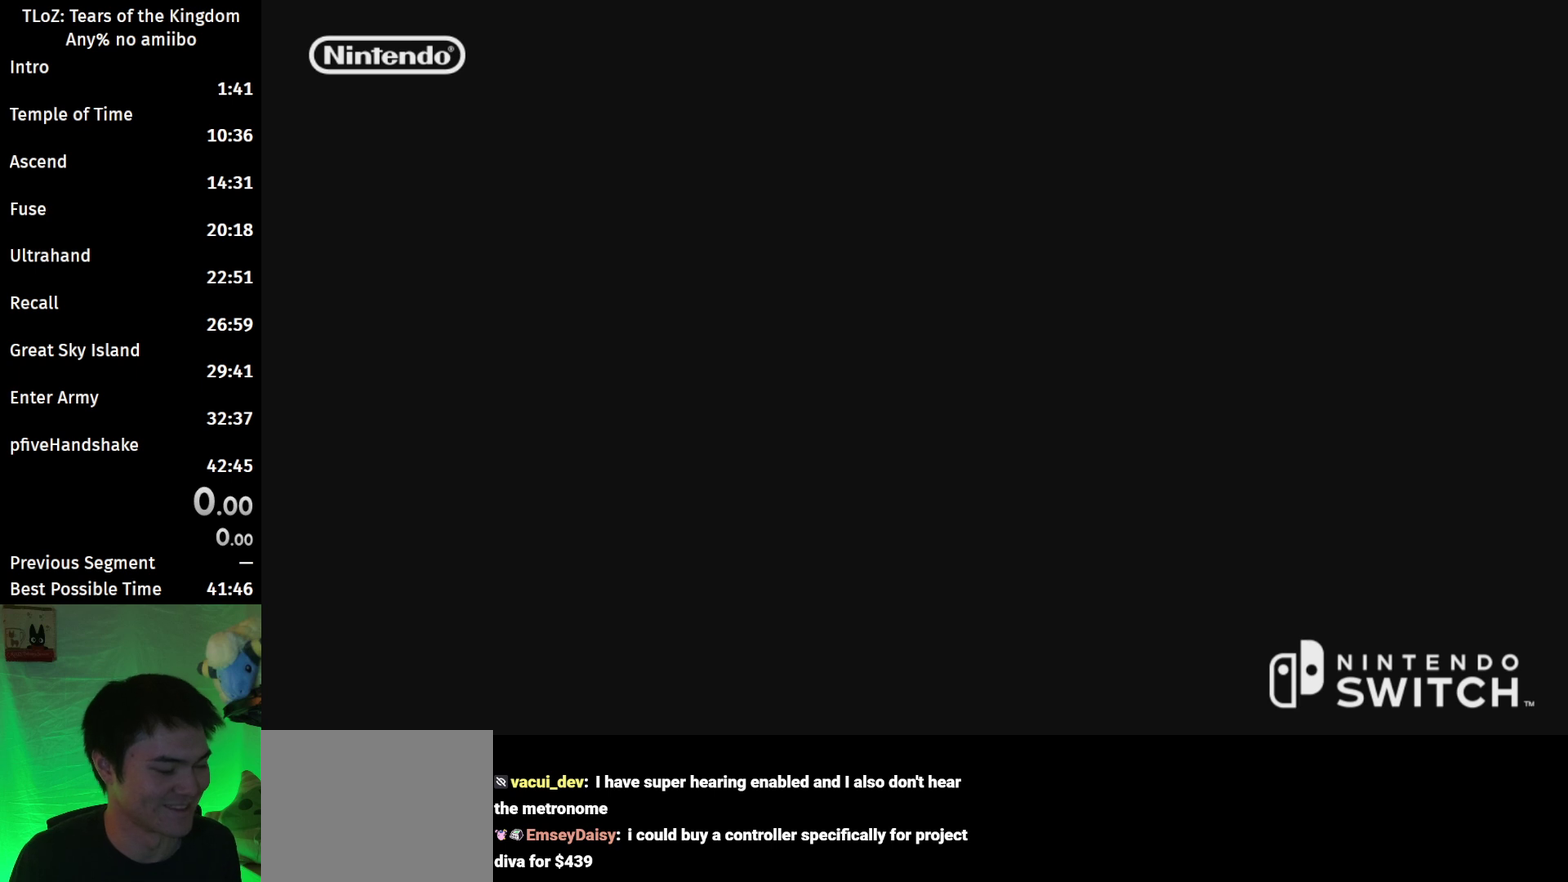
{"buttons": ["R1", "R2"], "left_stick": "center", "right_stick": "center", "events": [[167, "R2", "up"], [267, "R1", "up"], [367, "R2", "down"], [467, "R1", "down"]]}
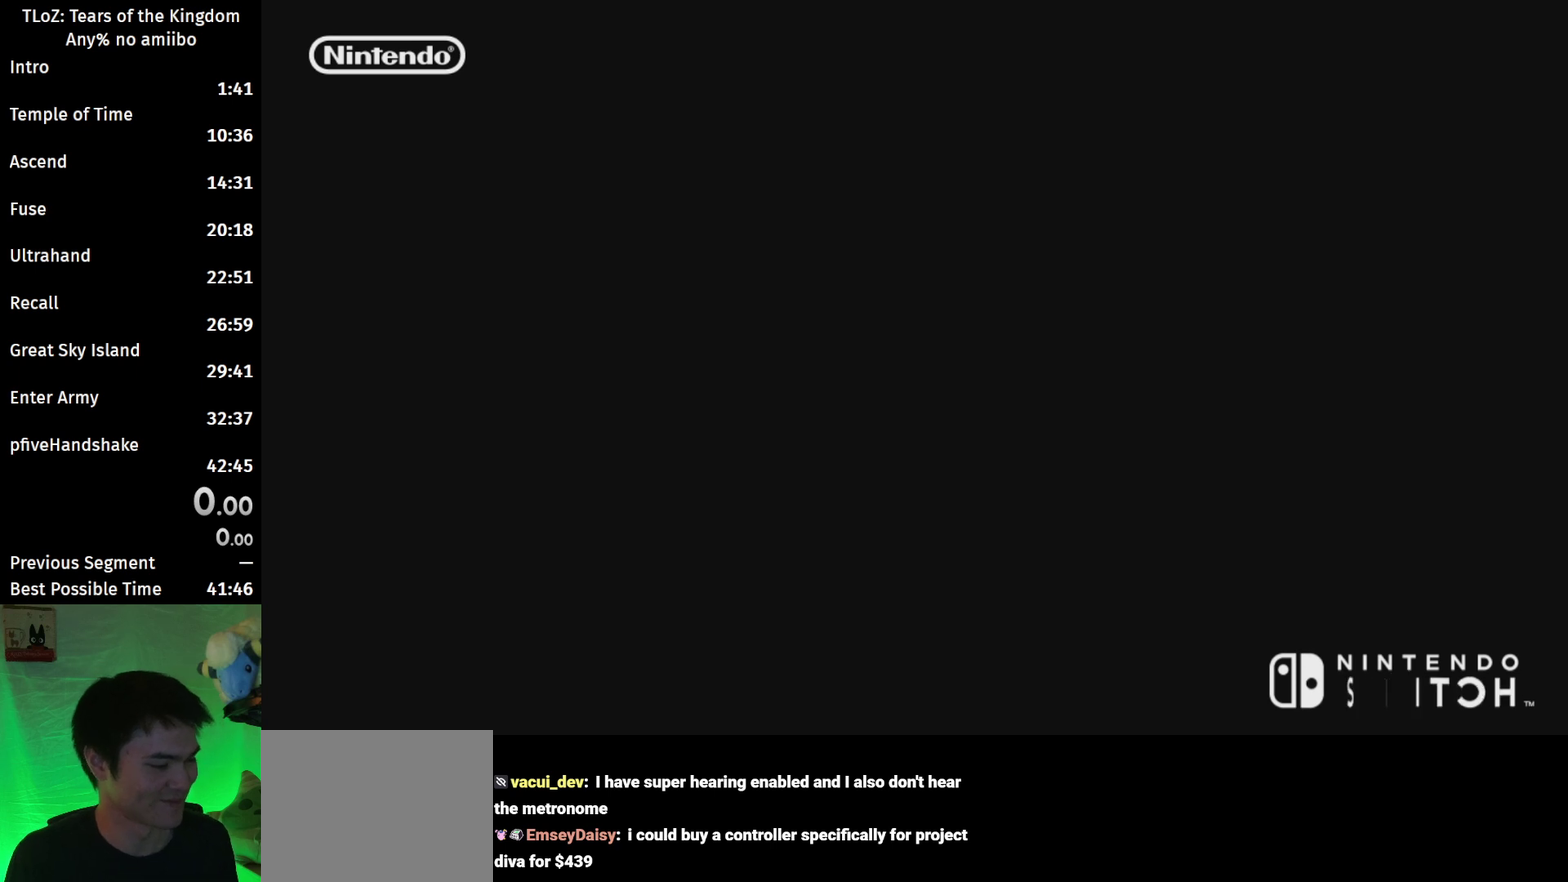
{"buttons": [], "left_stick": "center", "right_stick": "center", "events": [[67, "R2", "up"], [167, "R1", "up"]]}